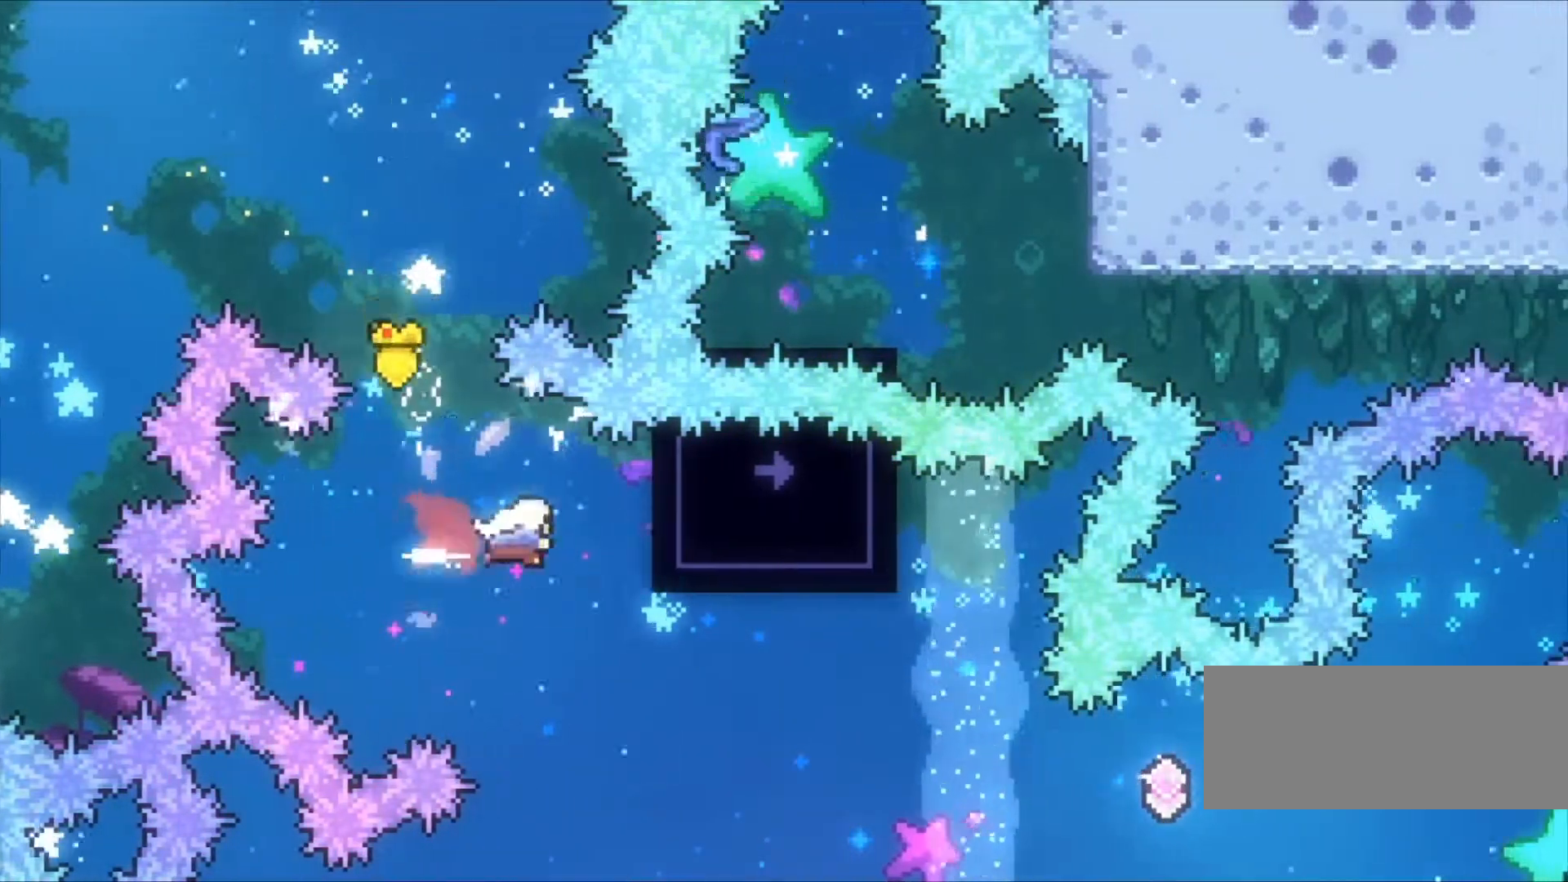
Gameplay with keyboard; each line is a JSON object with the keys held at the frame after it. "events" lists presses ("down") and releases ("up") of "a", "c", "down", "left", "right", "s", "space", "up", "v", "x" and "z" between this image and that frame as [ms after this image, input, new state], when the widget could be followed in between. No other keys are recorded. Mouse input is not recorded.
{"keys": ["z"], "events": [[67, "right", "up"], [233, "down", "down"], [400, "down", "up"]]}
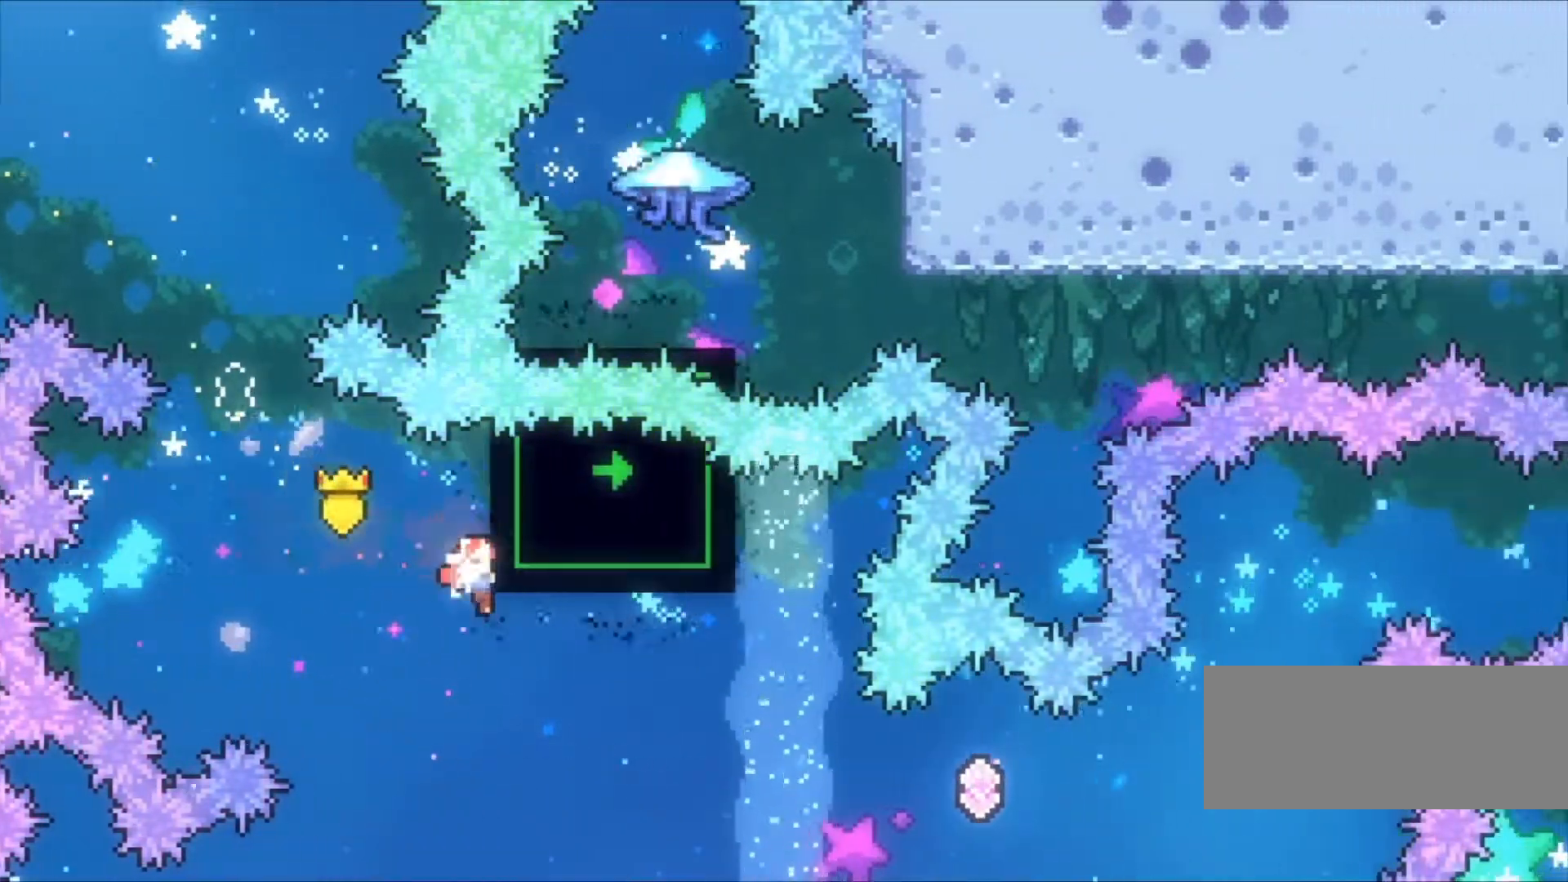
{"keys": ["z"], "events": []}
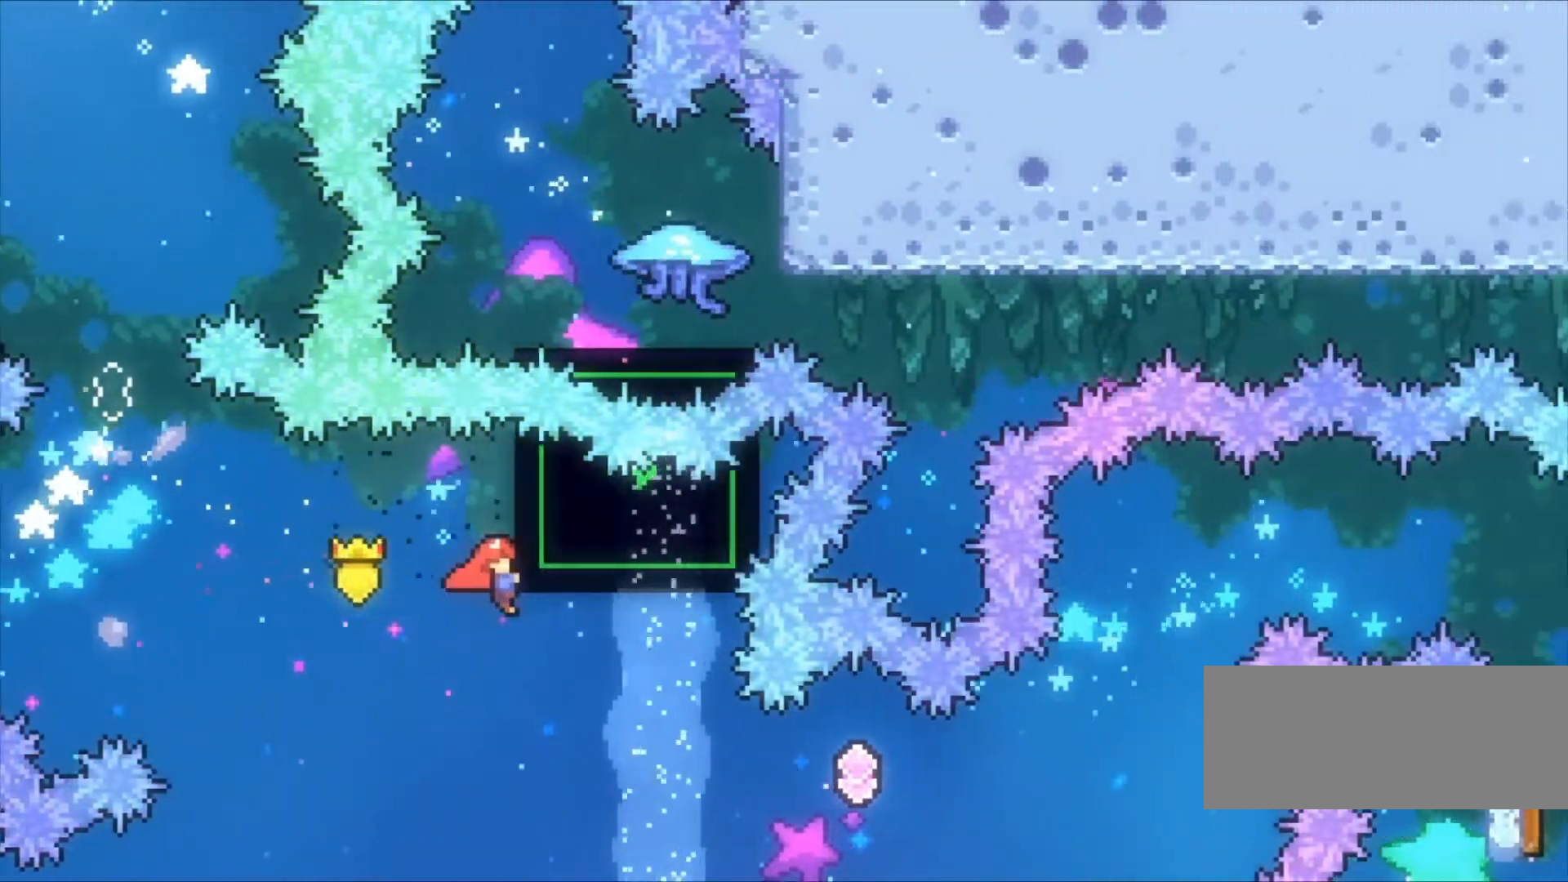
{"keys": [], "events": [[367, "z", "up"]]}
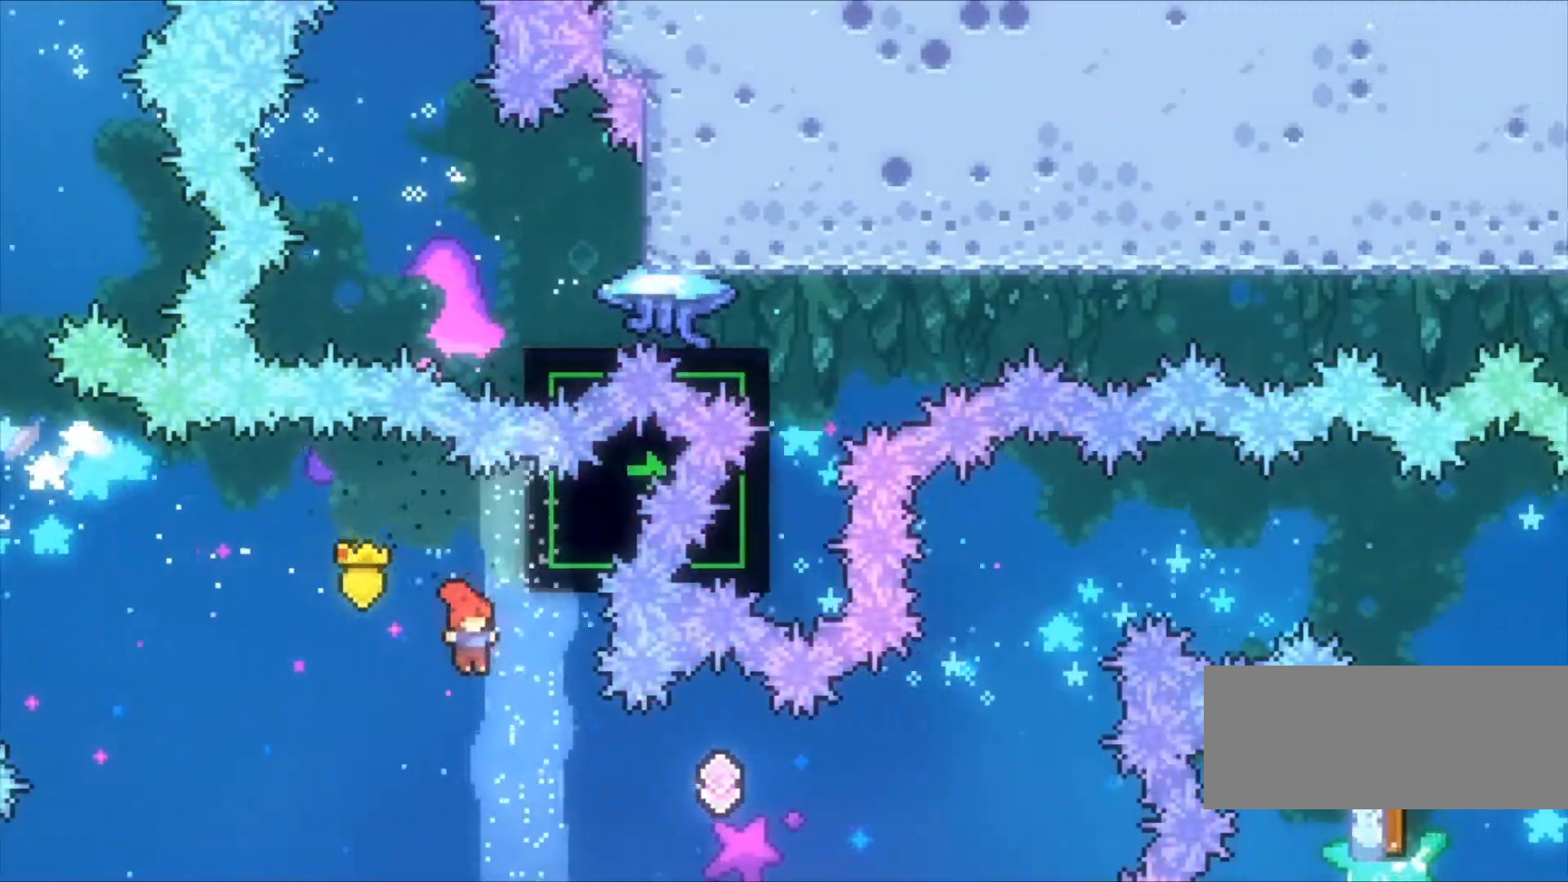
{"keys": ["right", "z"], "events": [[33, "right", "down"], [200, "x", "down"], [200, "z", "down"], [333, "x", "up"]]}
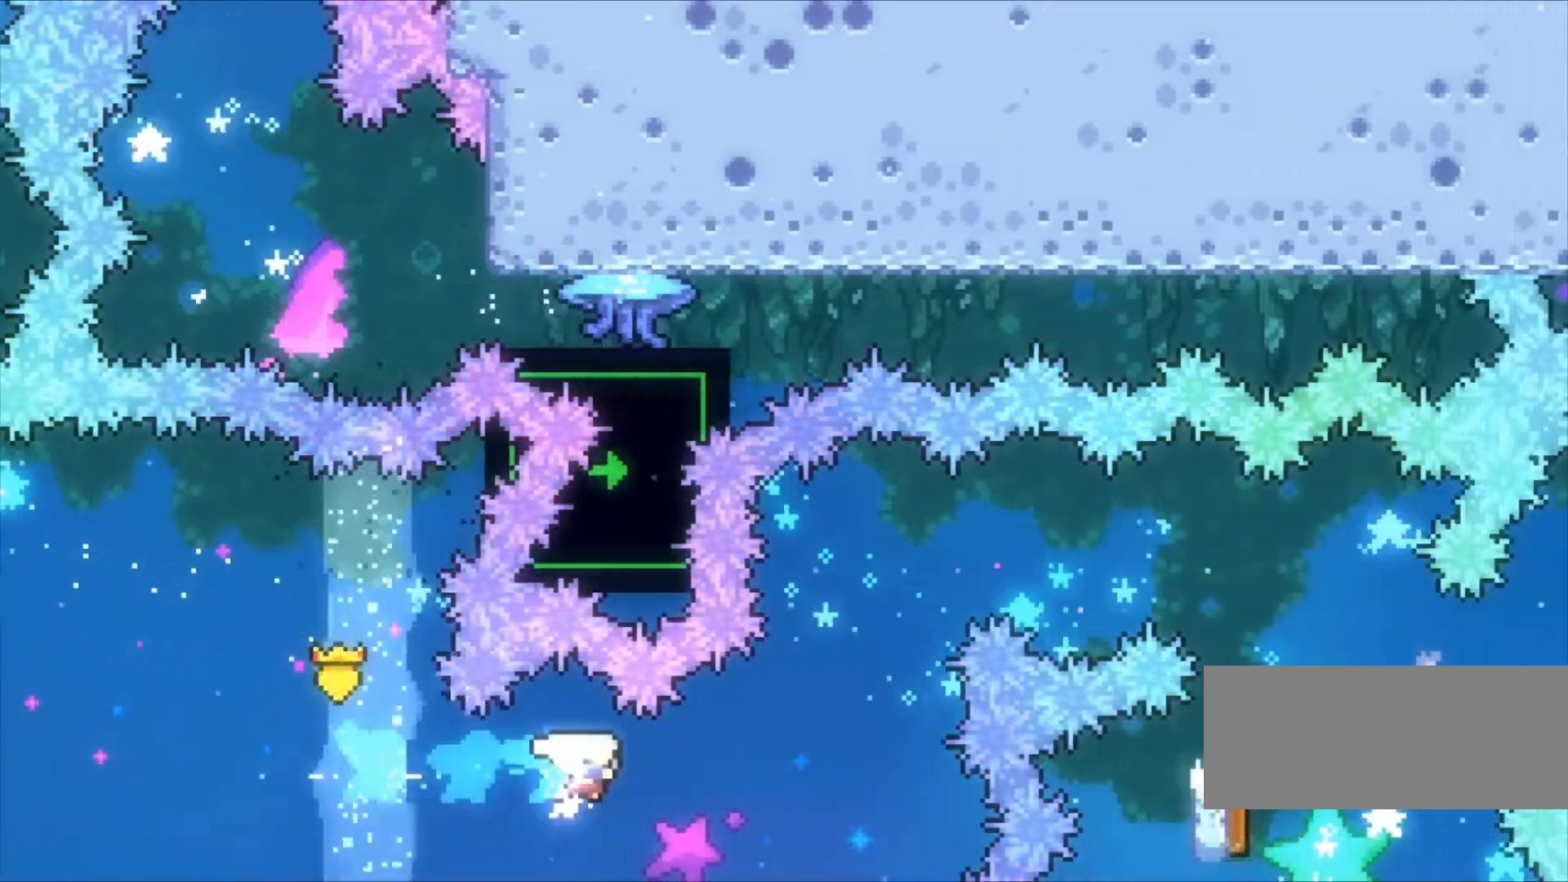
{"keys": ["right", "up", "x", "z"], "events": [[133, "up", "down"], [167, "x", "down"], [300, "x", "up"], [400, "x", "down"]]}
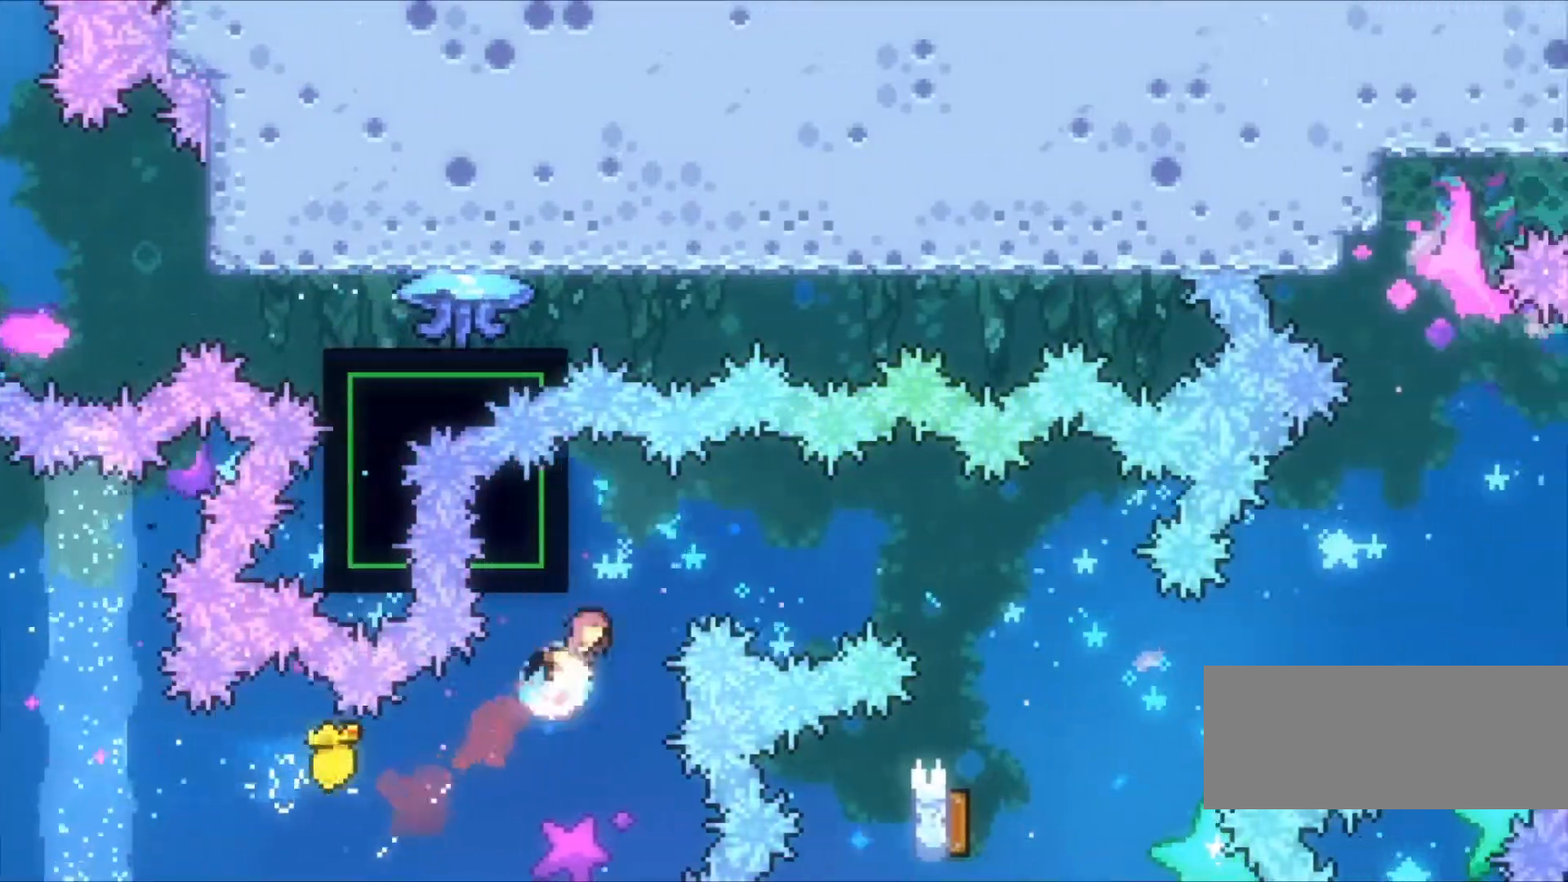
{"keys": ["z"], "events": [[33, "x", "up"], [100, "up", "up"], [133, "left", "down"], [133, "right", "up"], [467, "left", "up"]]}
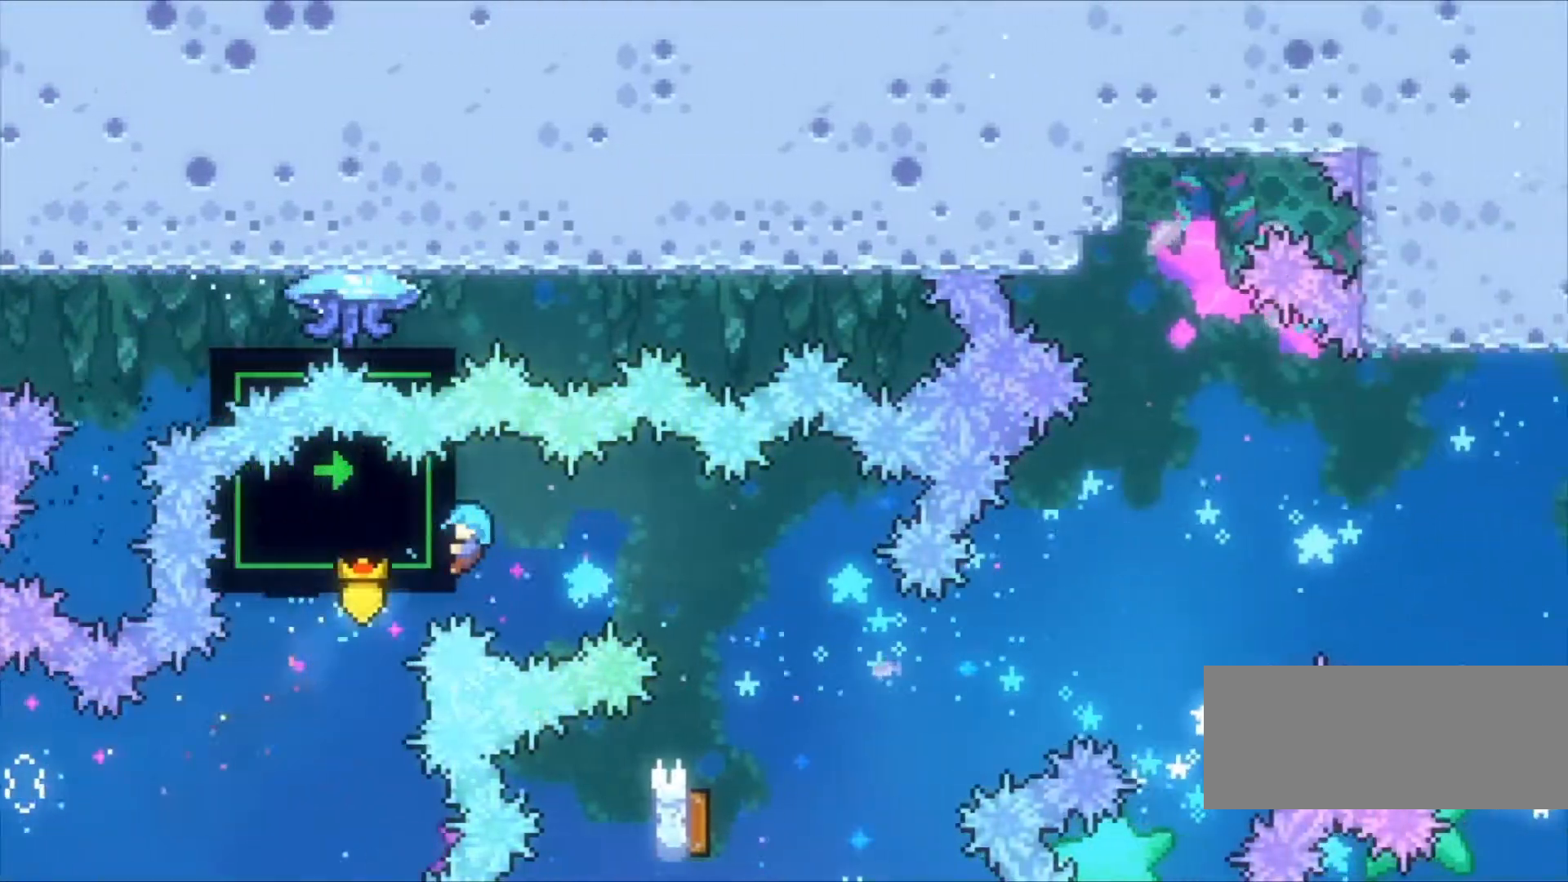
{"keys": ["z"], "events": [[67, "down", "down"], [200, "down", "up"]]}
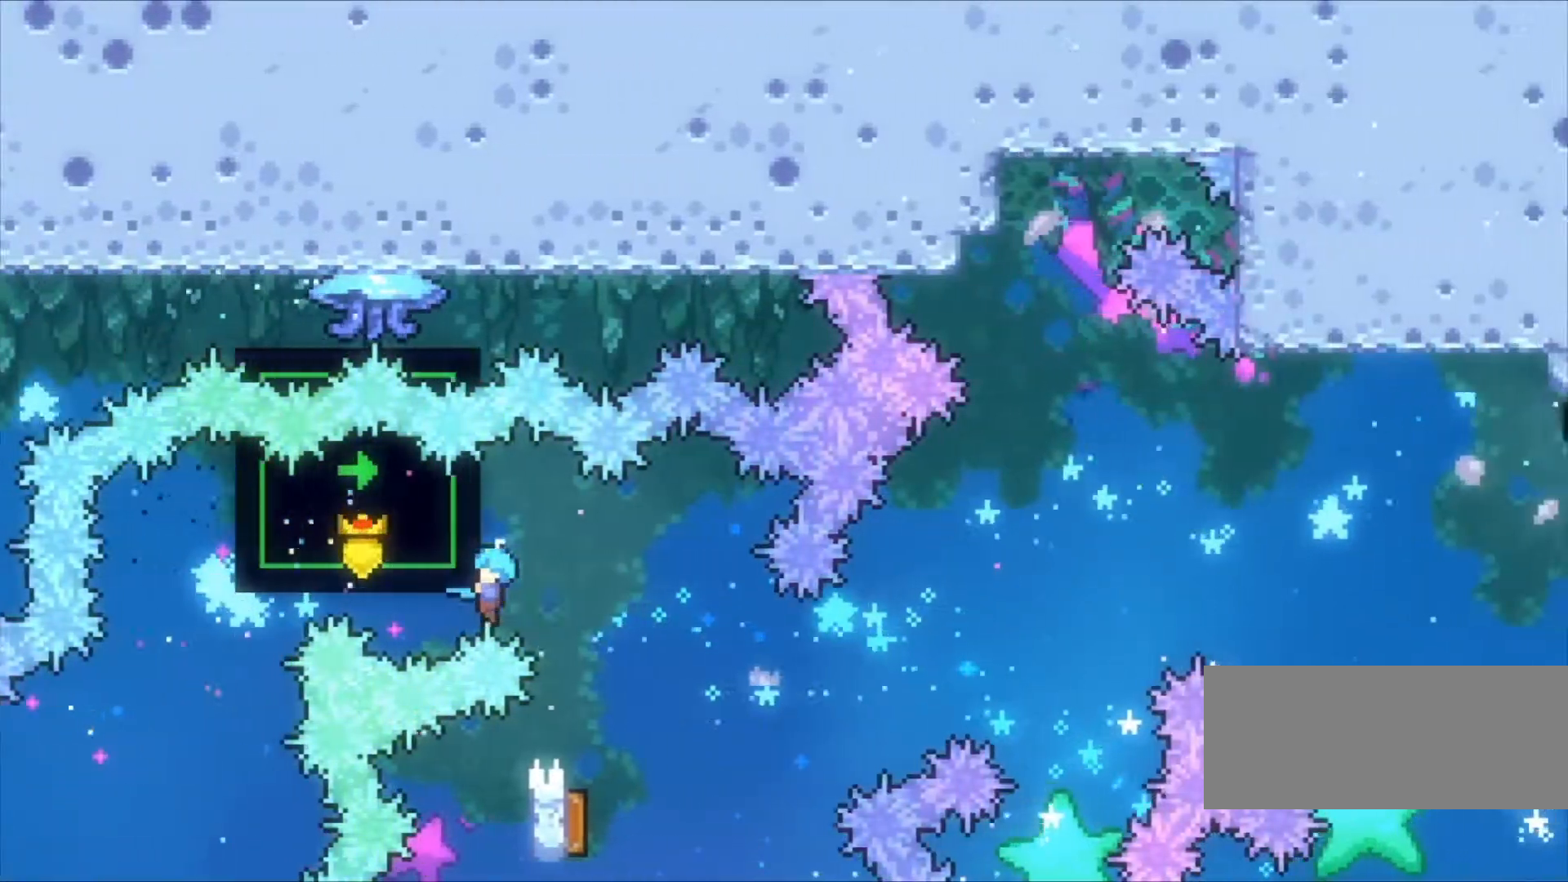
{"keys": ["z"], "events": []}
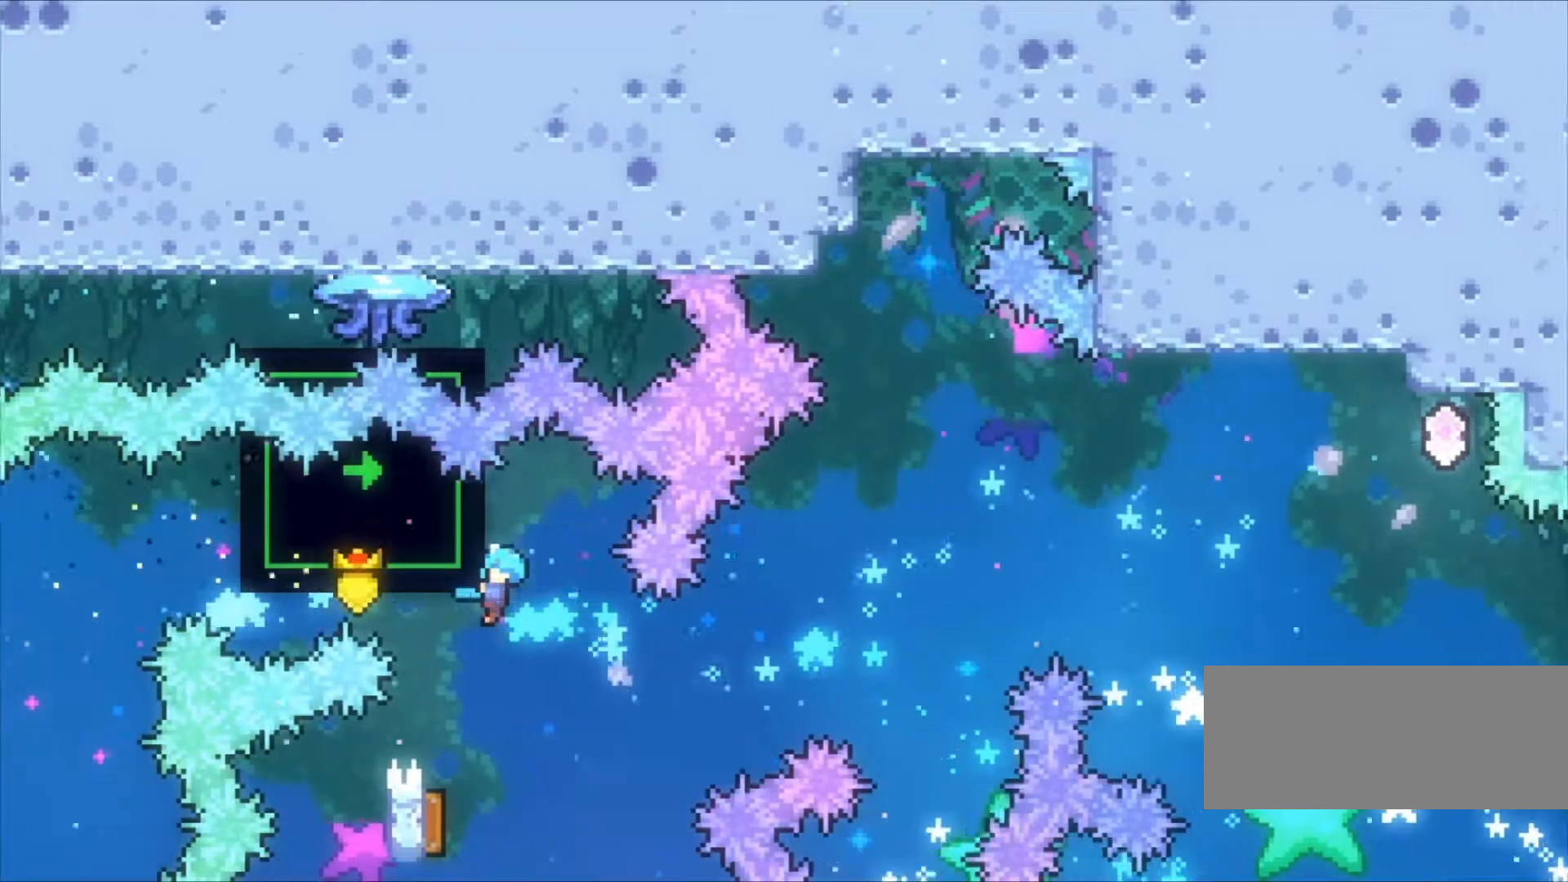
{"keys": ["right"], "events": [[33, "z", "up"], [167, "left", "down"], [467, "left", "up"], [467, "right", "down"]]}
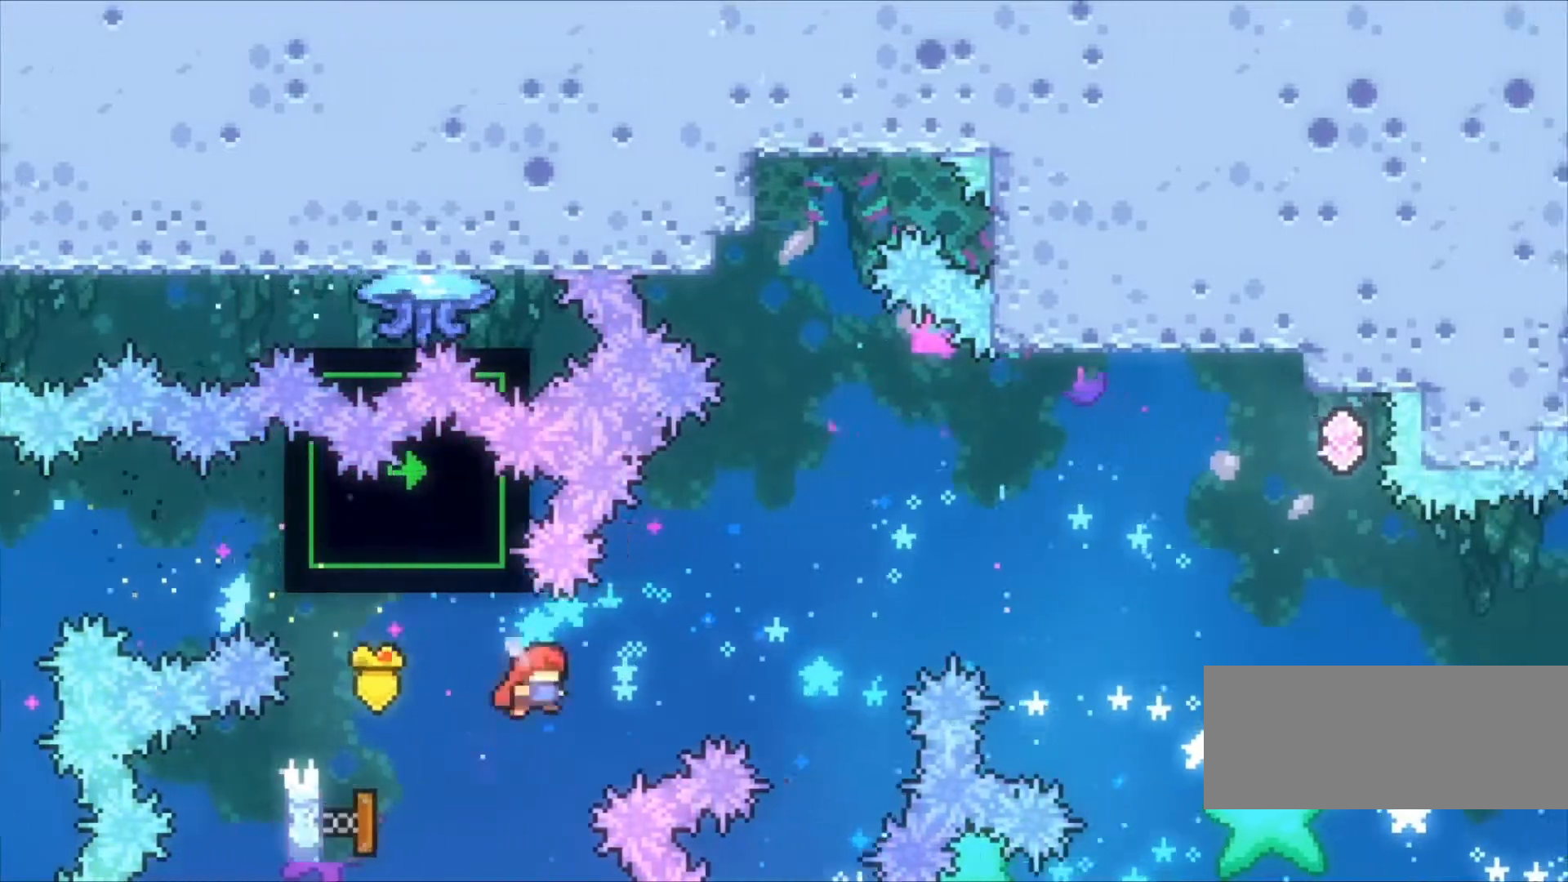
{"keys": [], "events": [[300, "right", "up"], [300, "up", "down"], [333, "x", "down"], [467, "up", "up"], [467, "x", "up"]]}
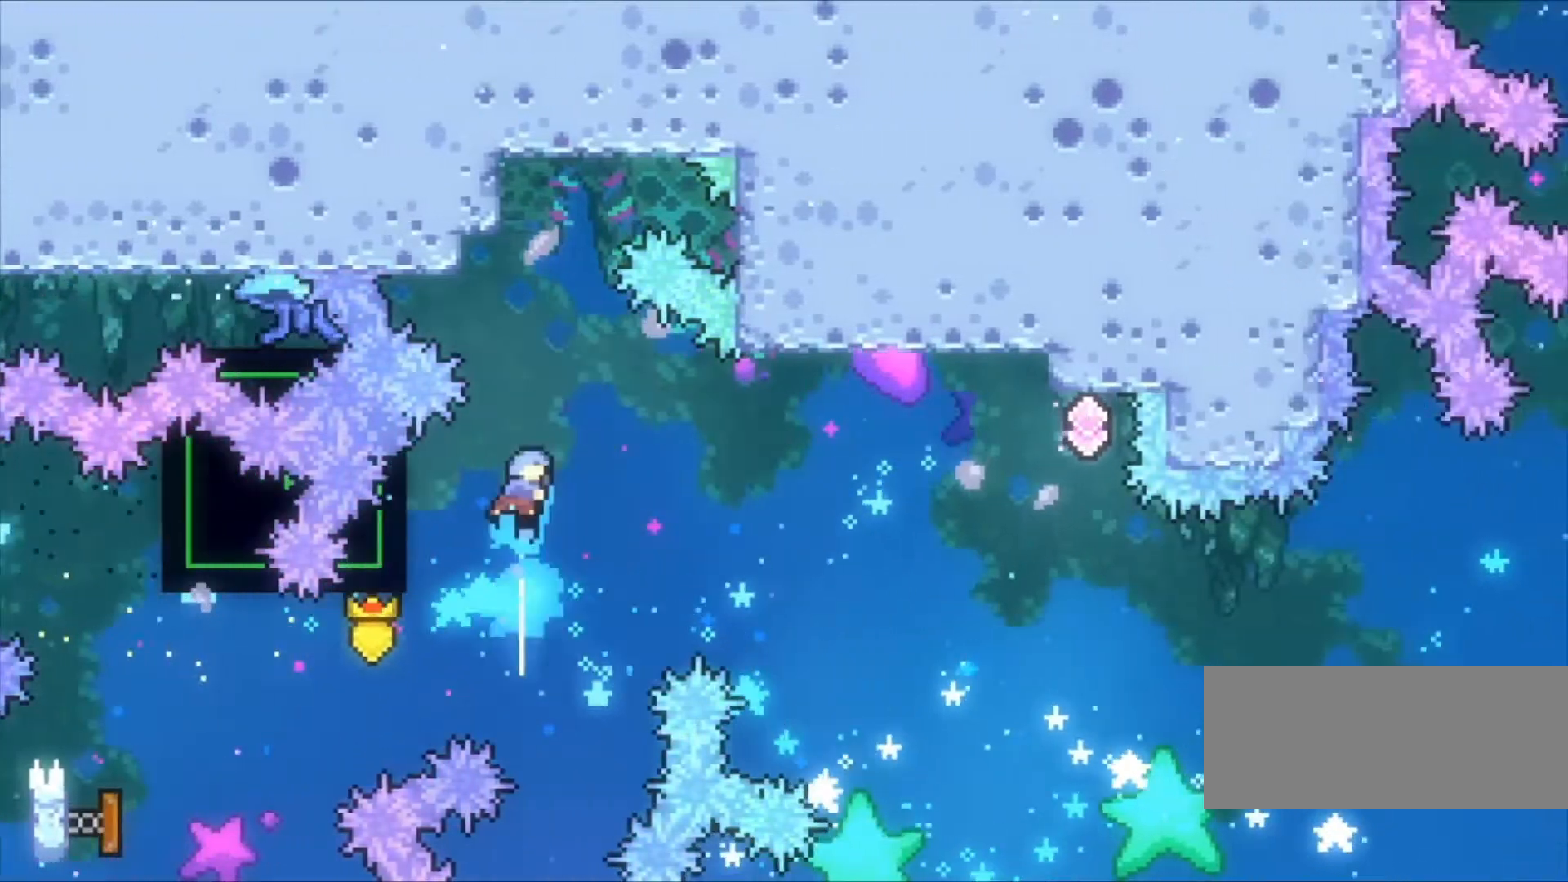
{"keys": ["z"], "events": [[367, "left", "down"], [367, "z", "down"], [433, "left", "up"]]}
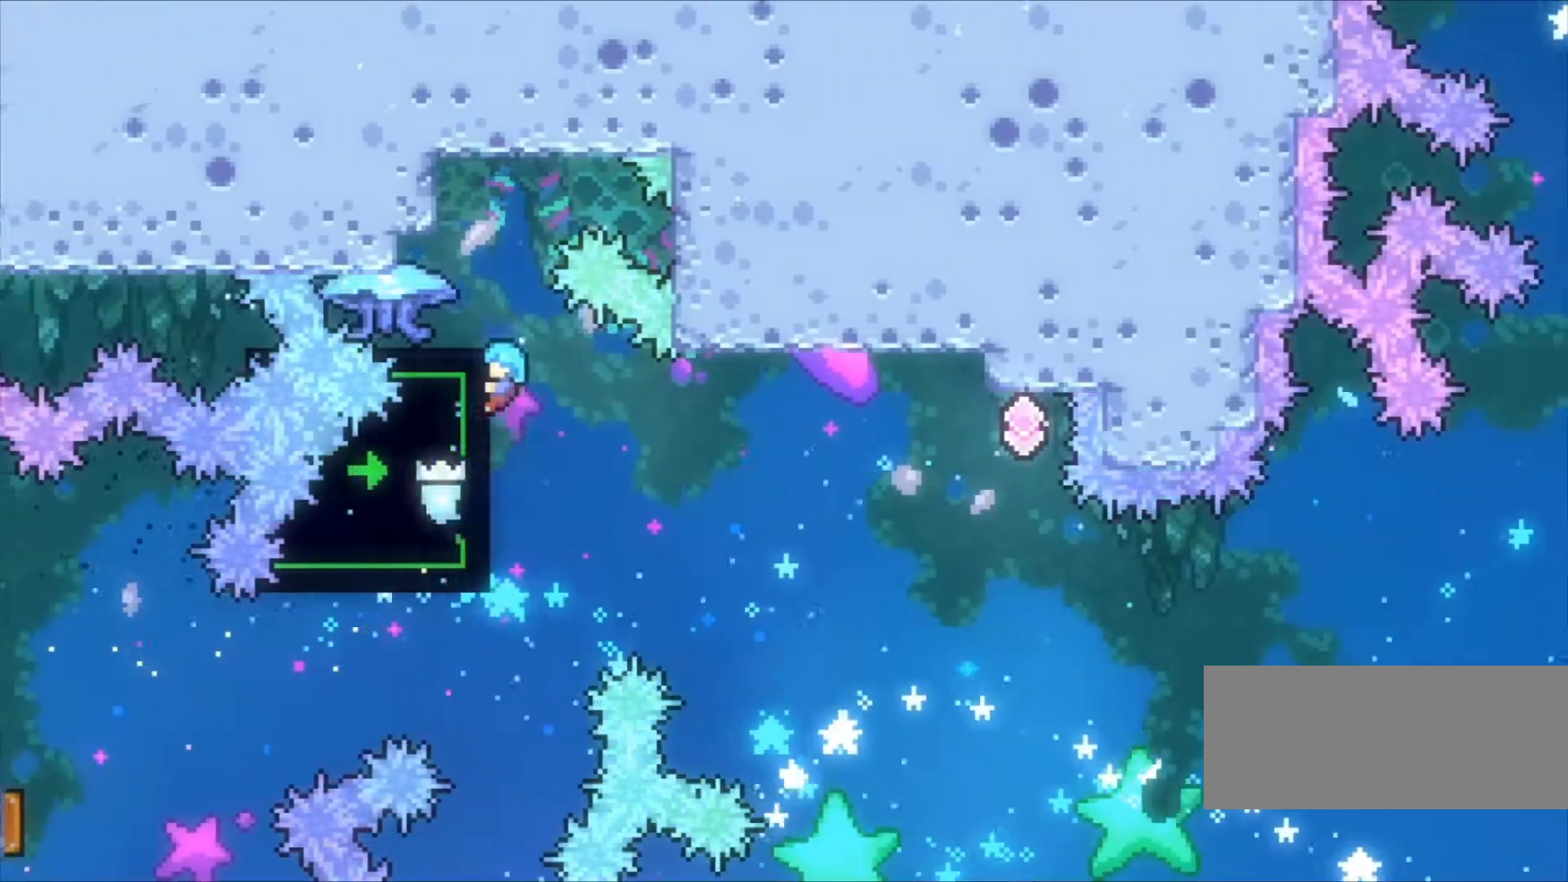
{"keys": ["z"], "events": [[33, "down", "down"], [167, "down", "up"]]}
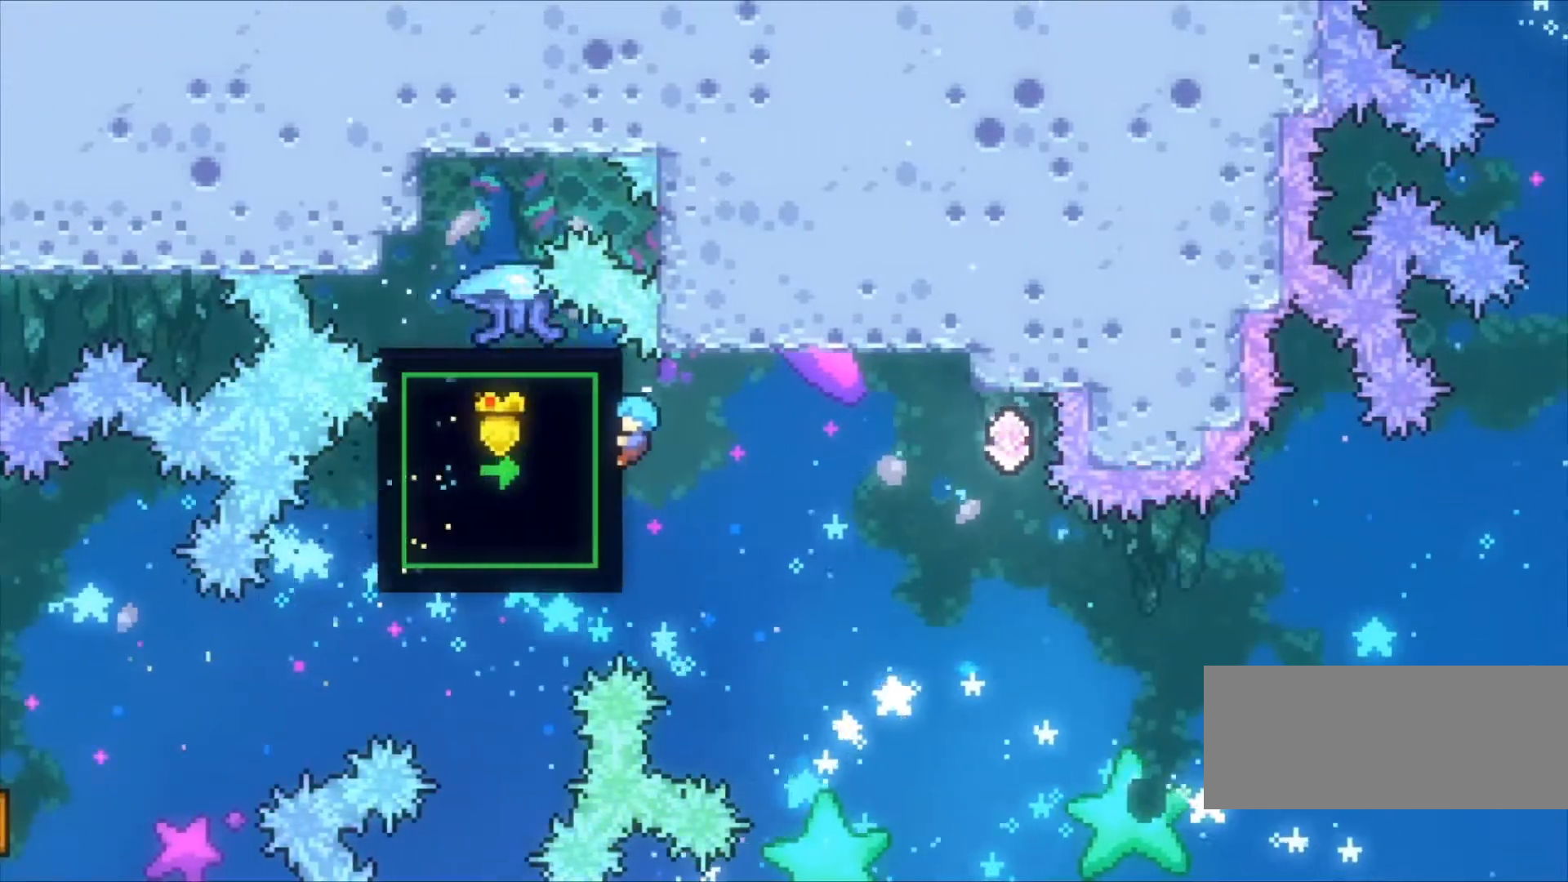
{"keys": ["z"], "events": []}
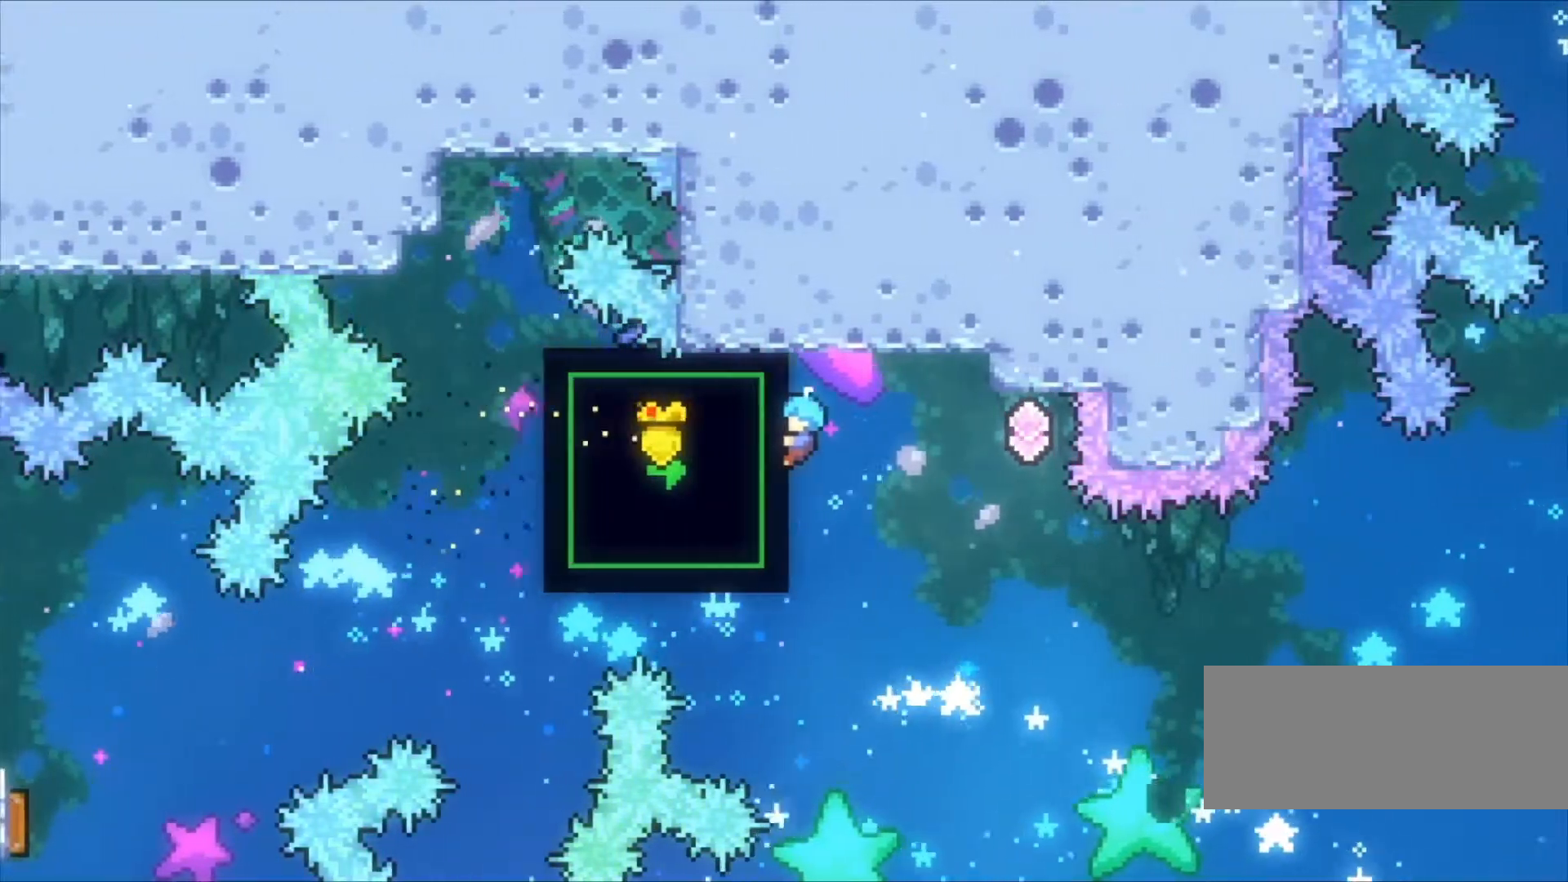
{"keys": ["z"], "events": []}
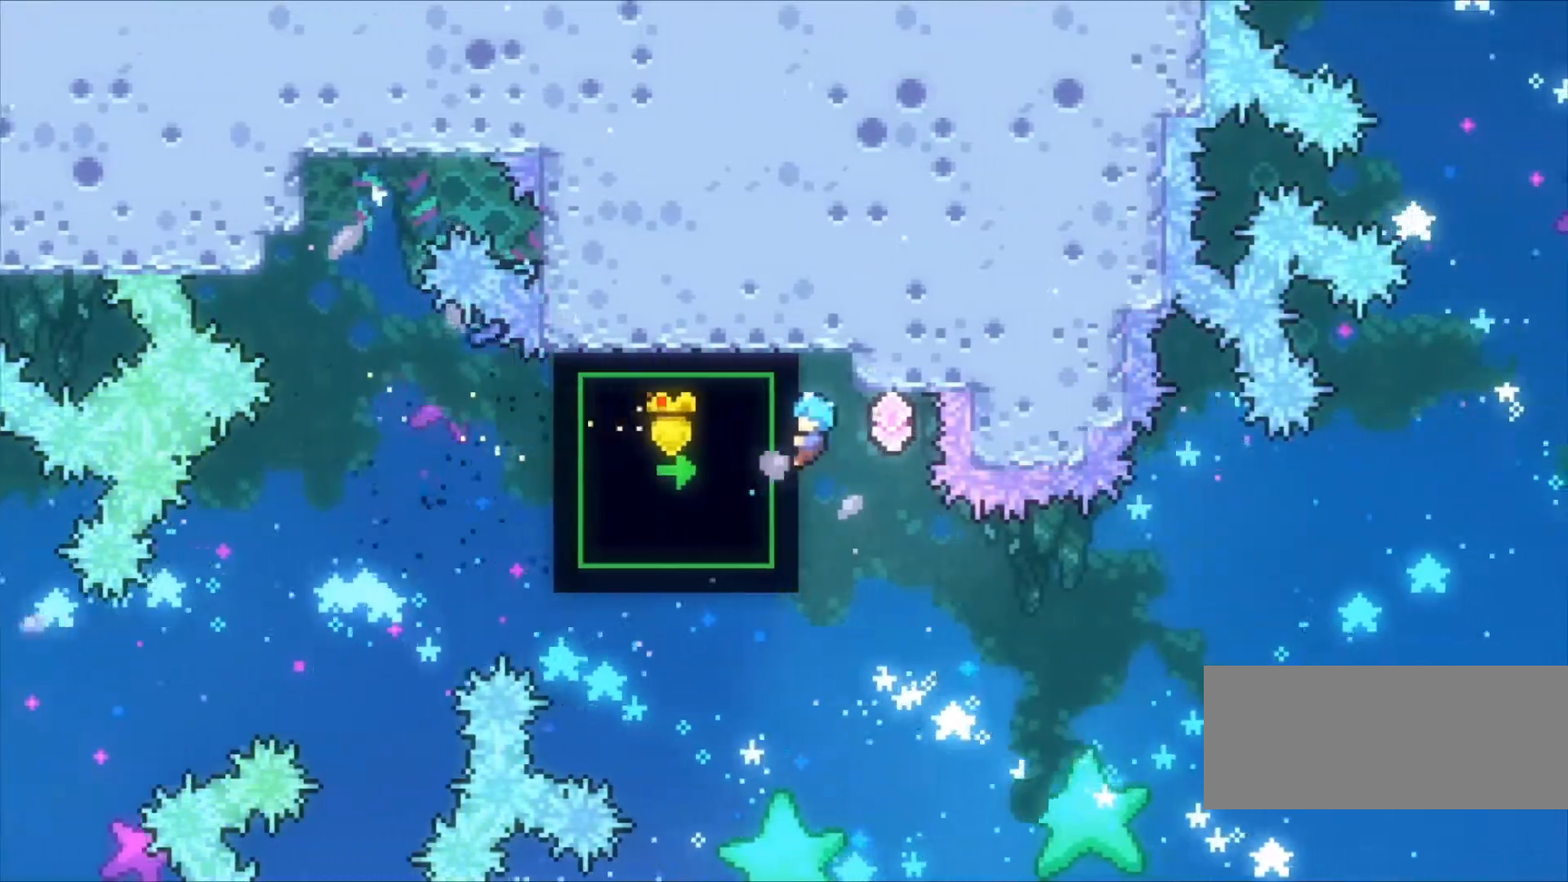
{"keys": ["left", "z"], "events": [[267, "up", "down"], [500, "left", "down"], [500, "up", "up"]]}
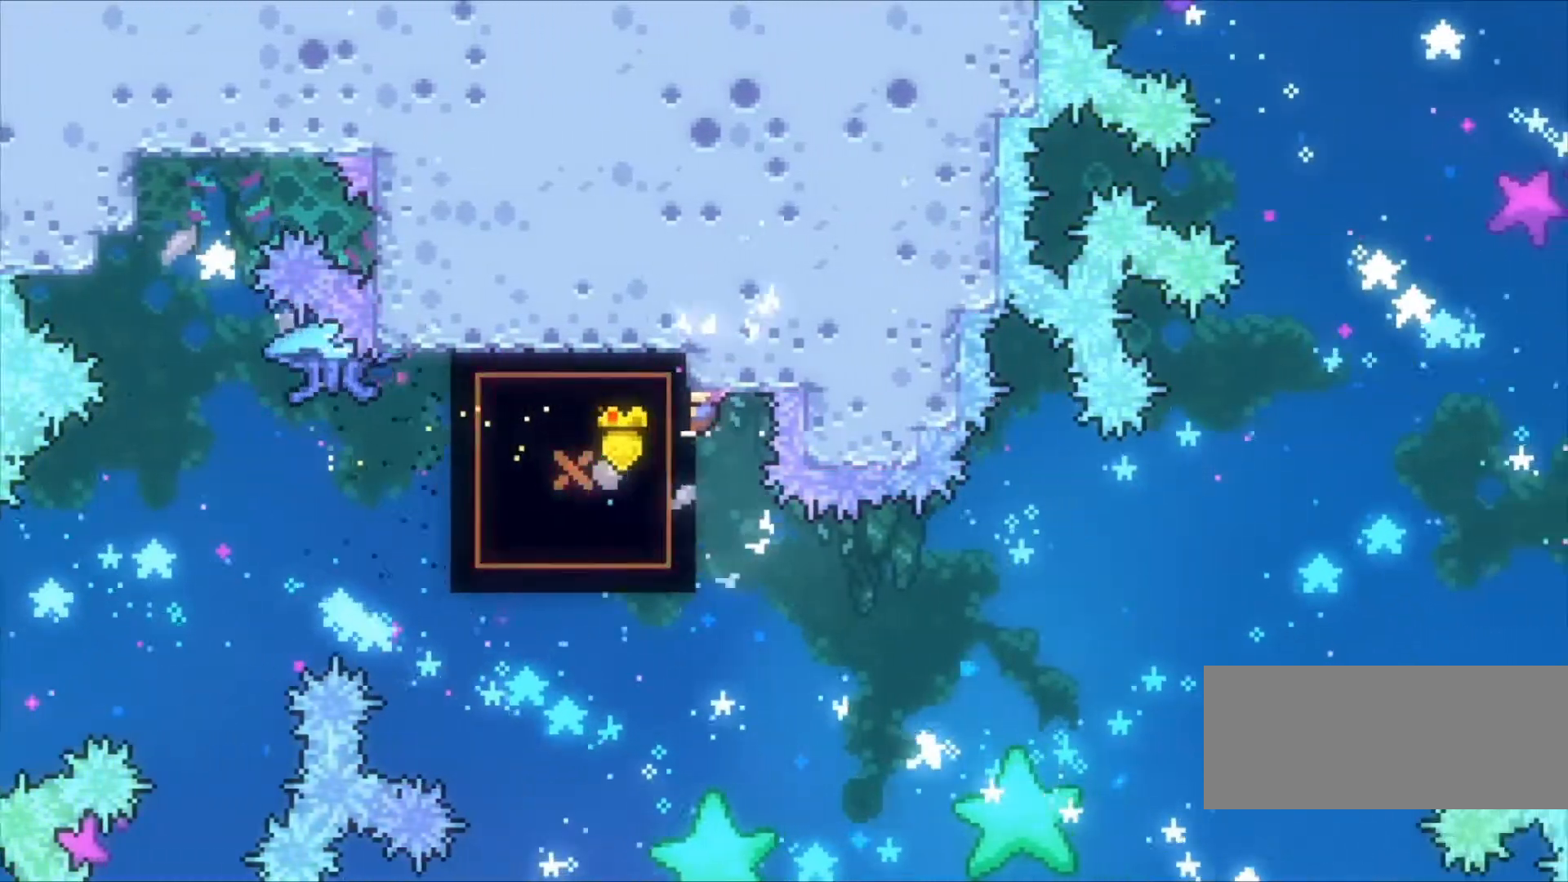
{"keys": ["left", "z"], "events": []}
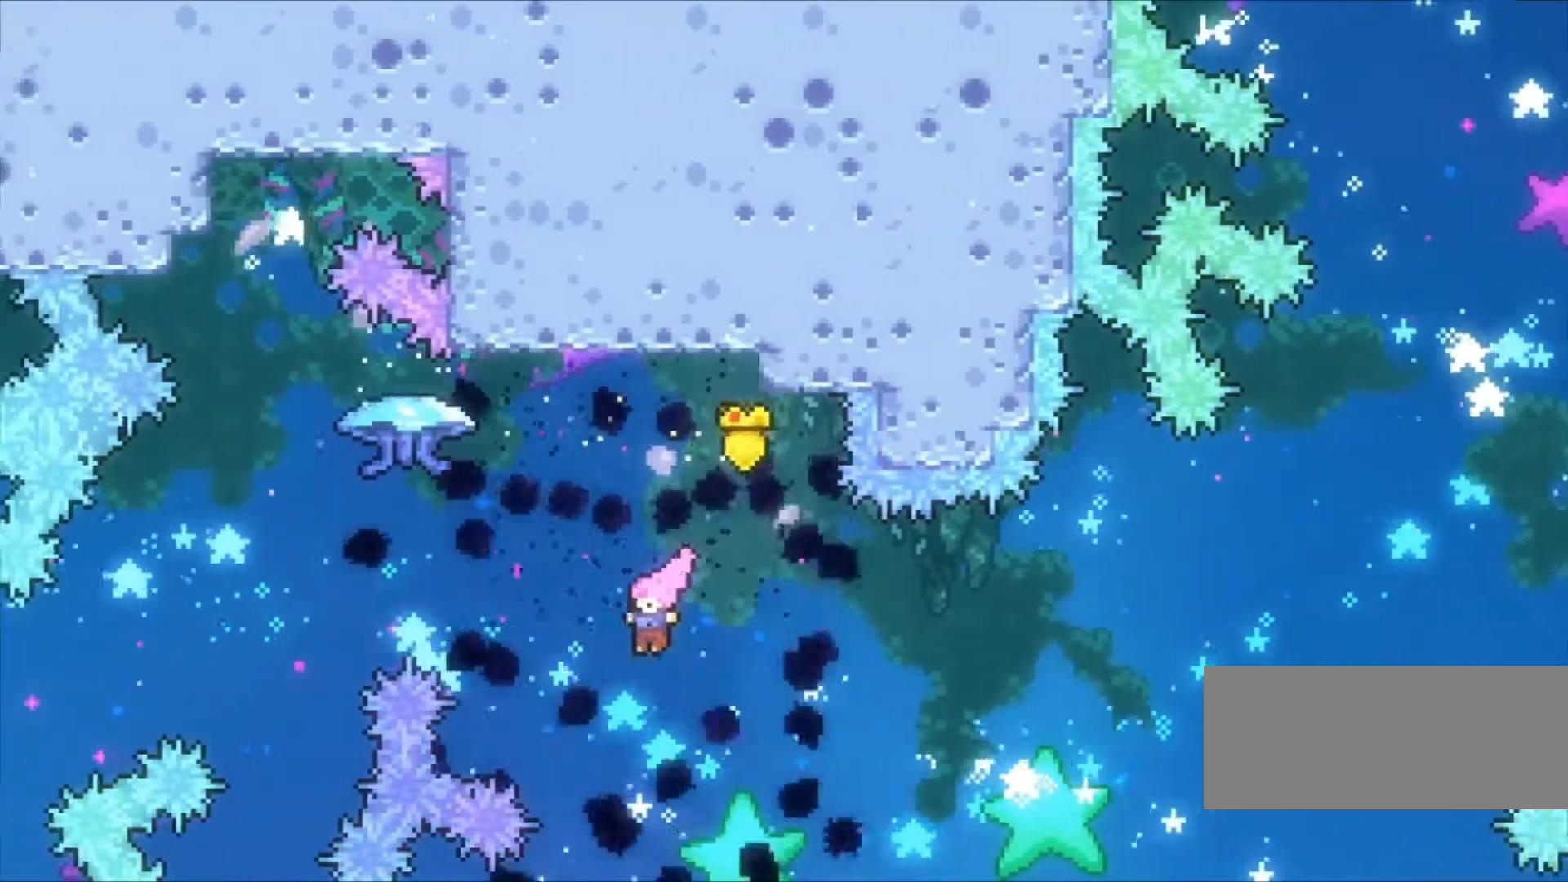
{"keys": ["left", "z"], "events": [[33, "up", "down"], [67, "x", "down"], [200, "x", "up"], [267, "up", "up"]]}
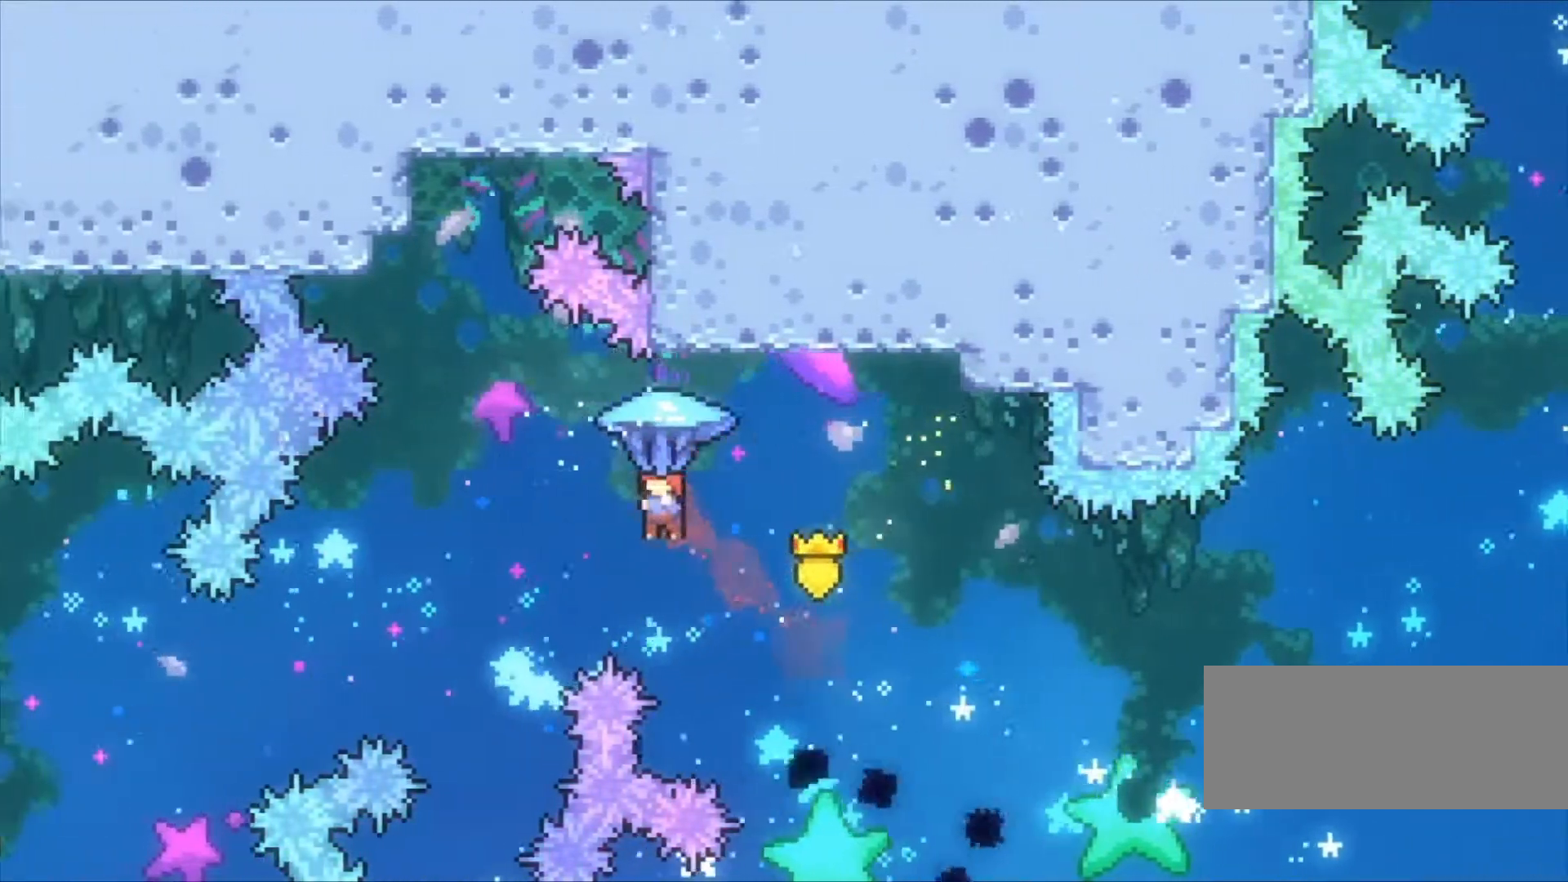
{"keys": ["z"], "events": [[167, "left", "up"]]}
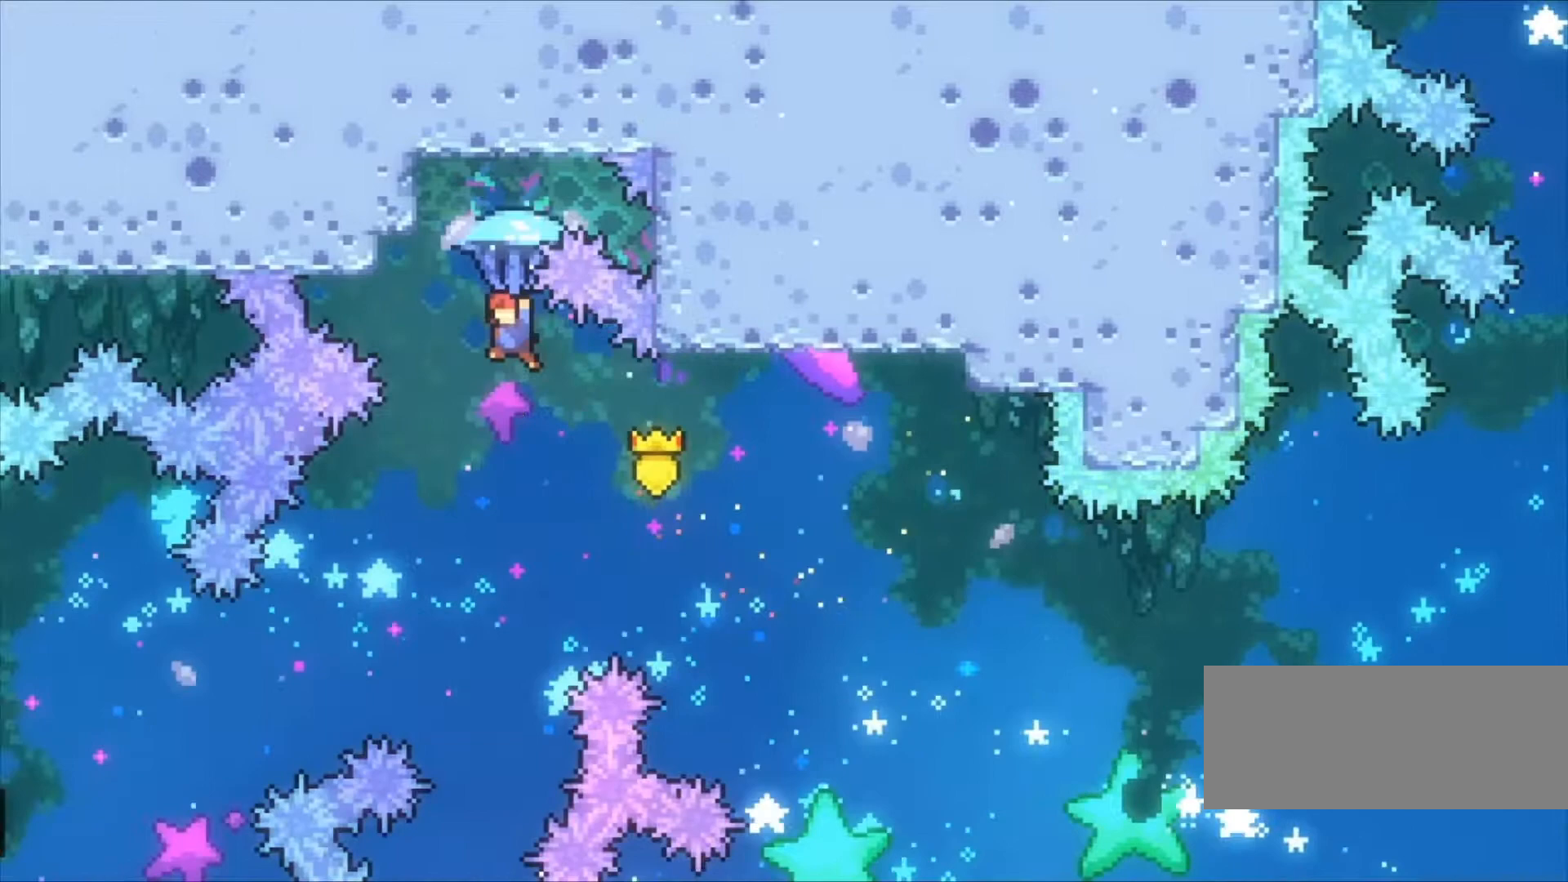
{"keys": ["down", "right", "z"], "events": [[67, "right", "down"], [467, "down", "down"]]}
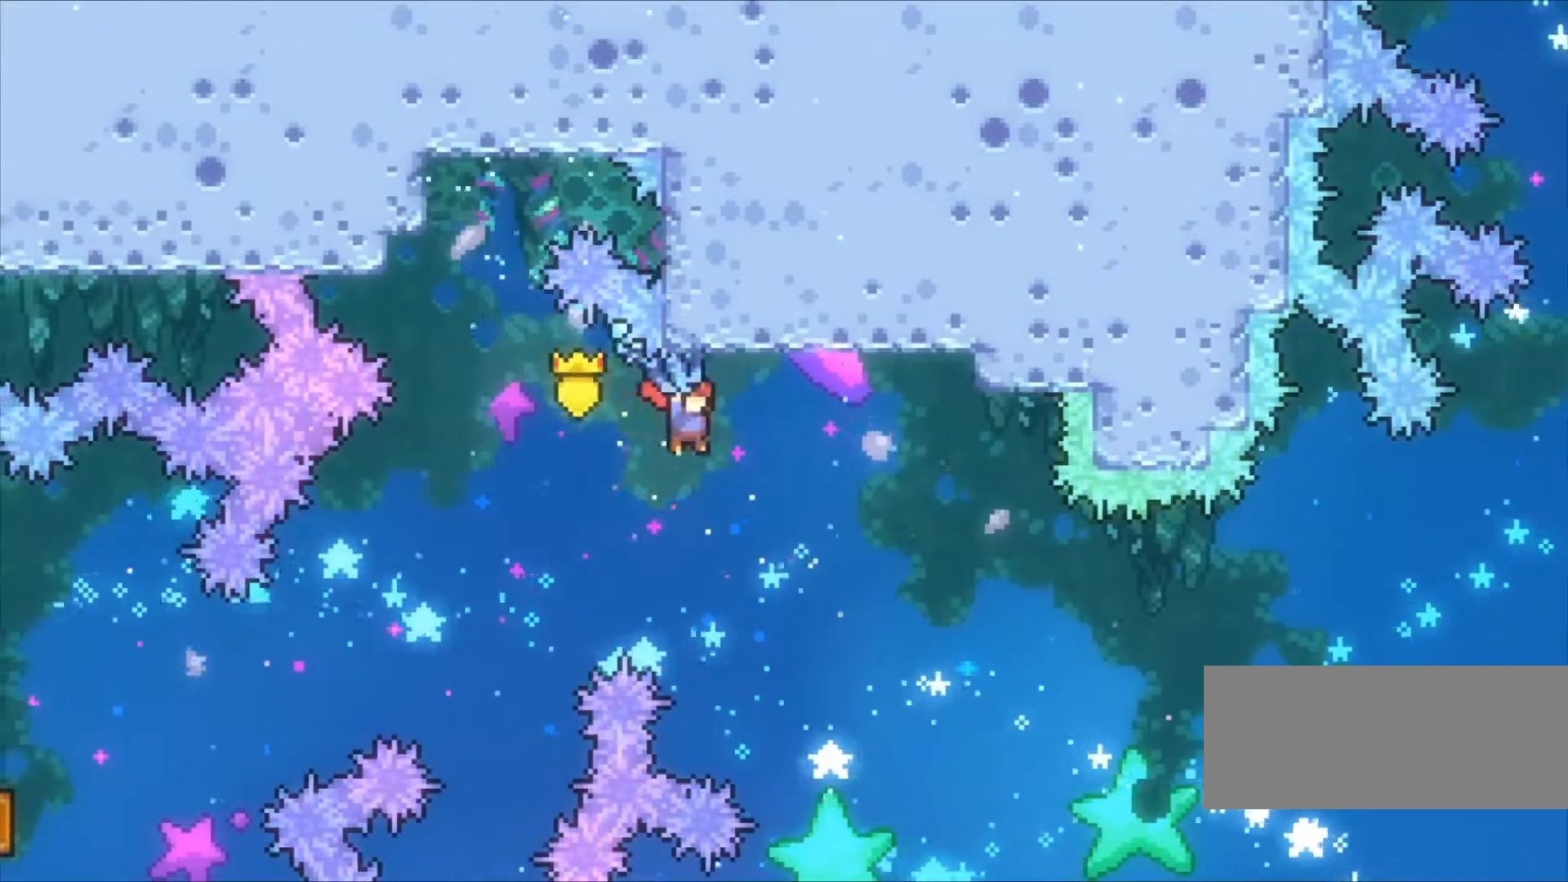
{"keys": ["right", "z"], "events": [[67, "down", "up"]]}
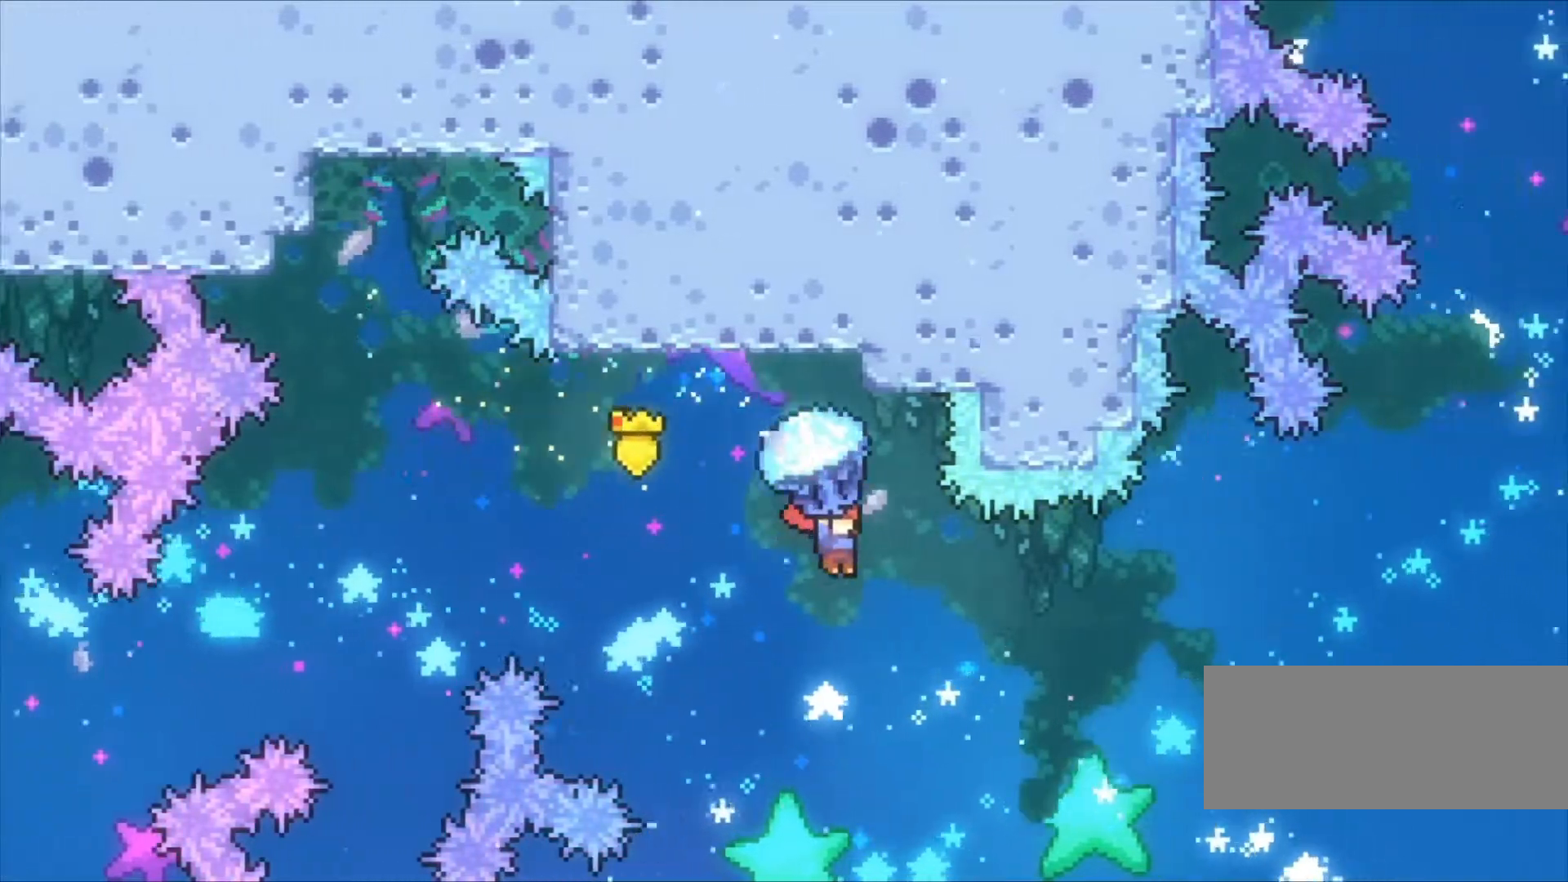
{"keys": ["right", "up", "z"], "events": [[167, "up", "down"]]}
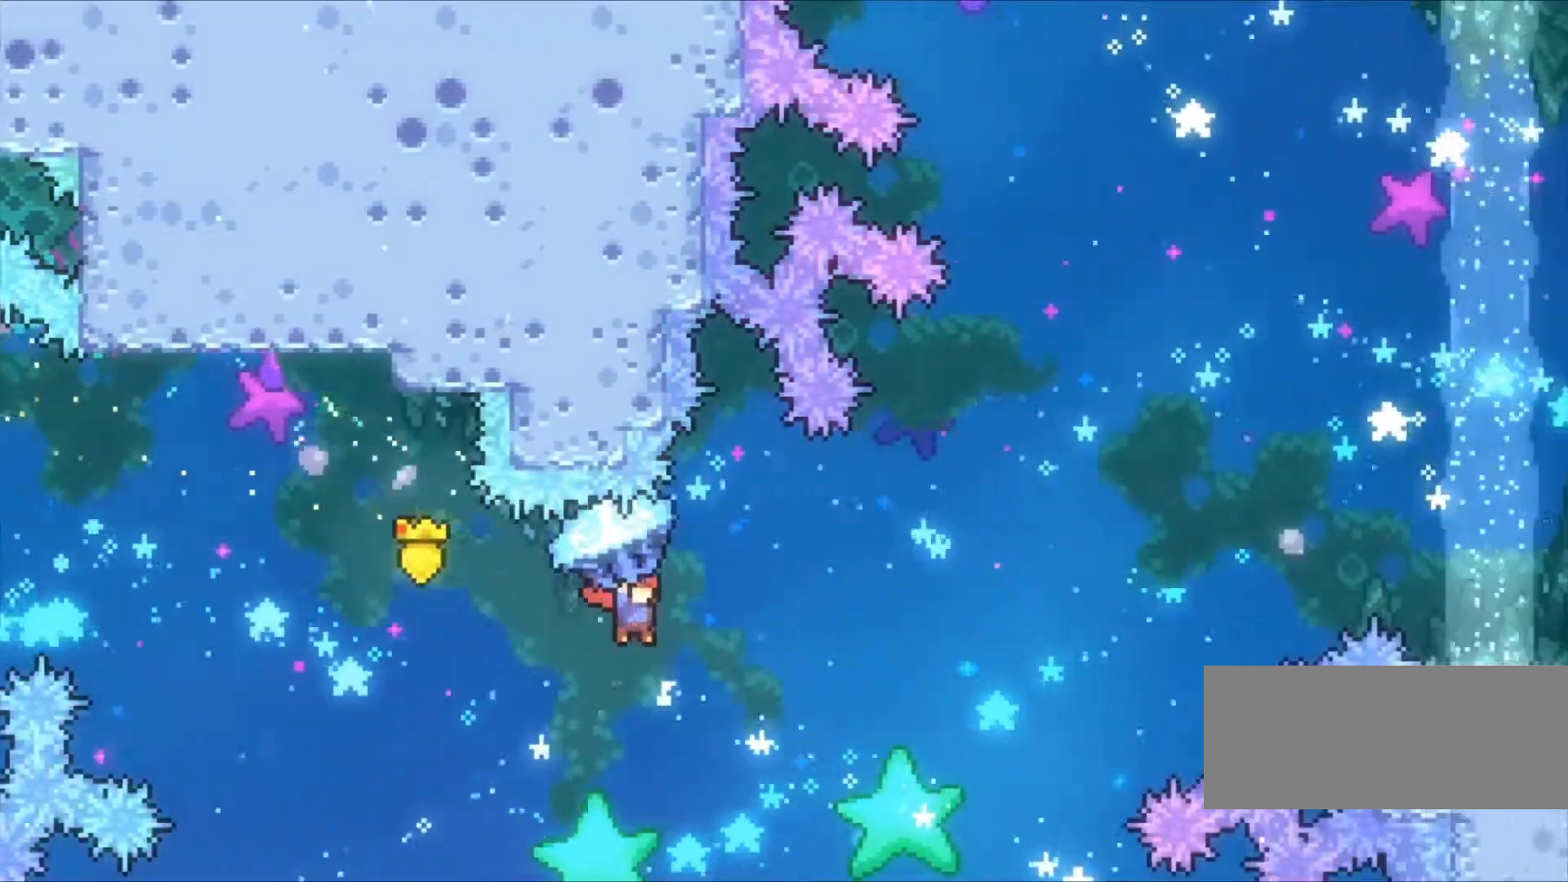
{"keys": ["right", "up", "z"], "events": []}
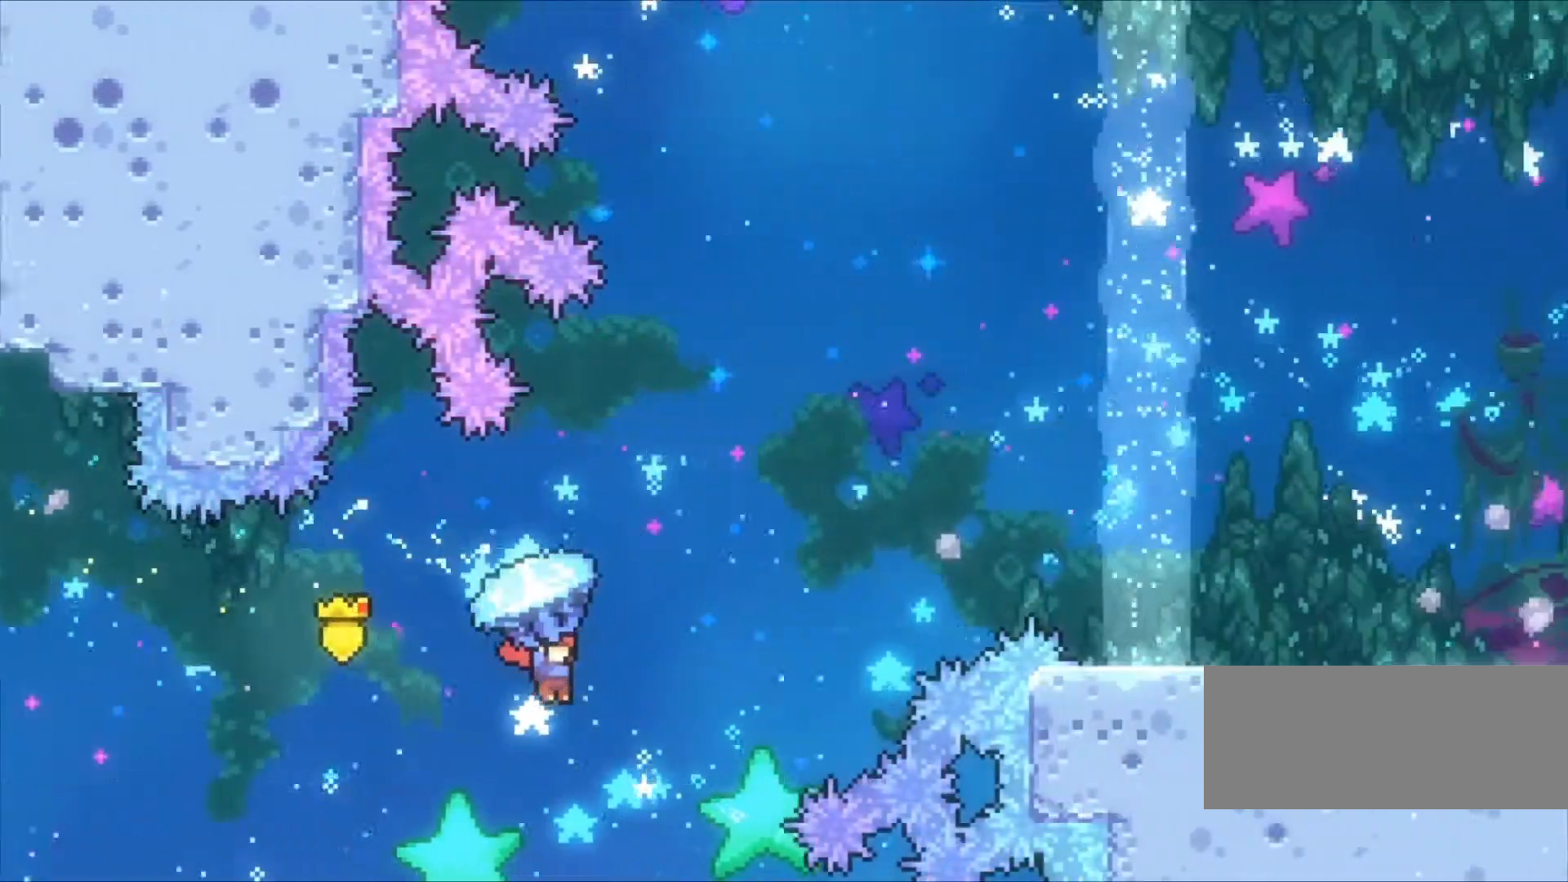
{"keys": ["right", "up", "z"], "events": [[133, "z", "up"], [200, "z", "down"], [233, "z", "up"], [267, "x", "down"], [400, "z", "down"], [433, "x", "up"]]}
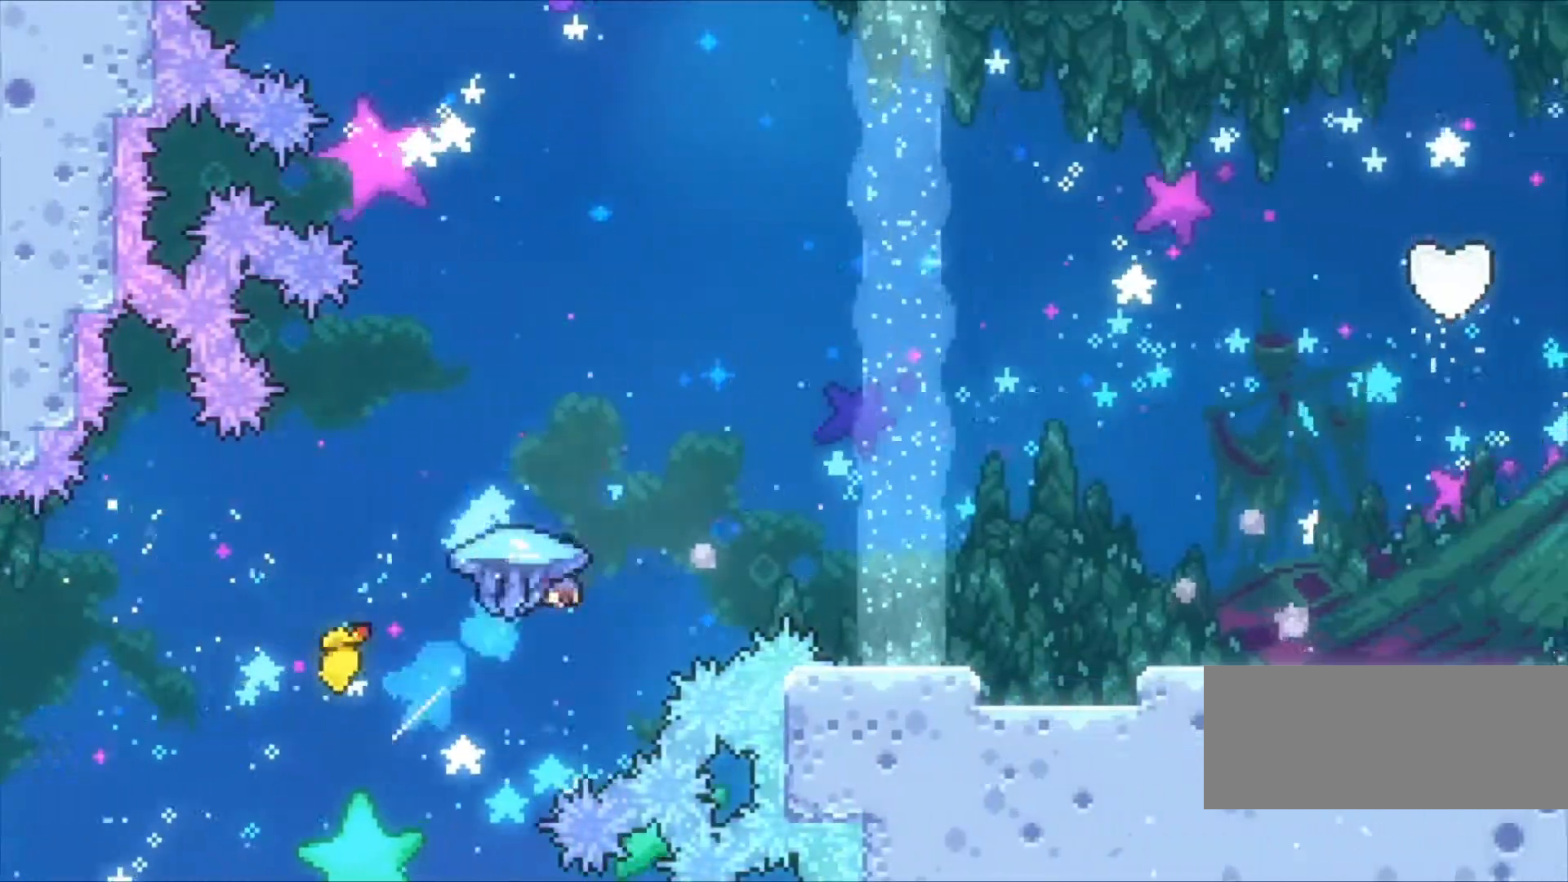
{"keys": ["right", "up", "z"], "events": []}
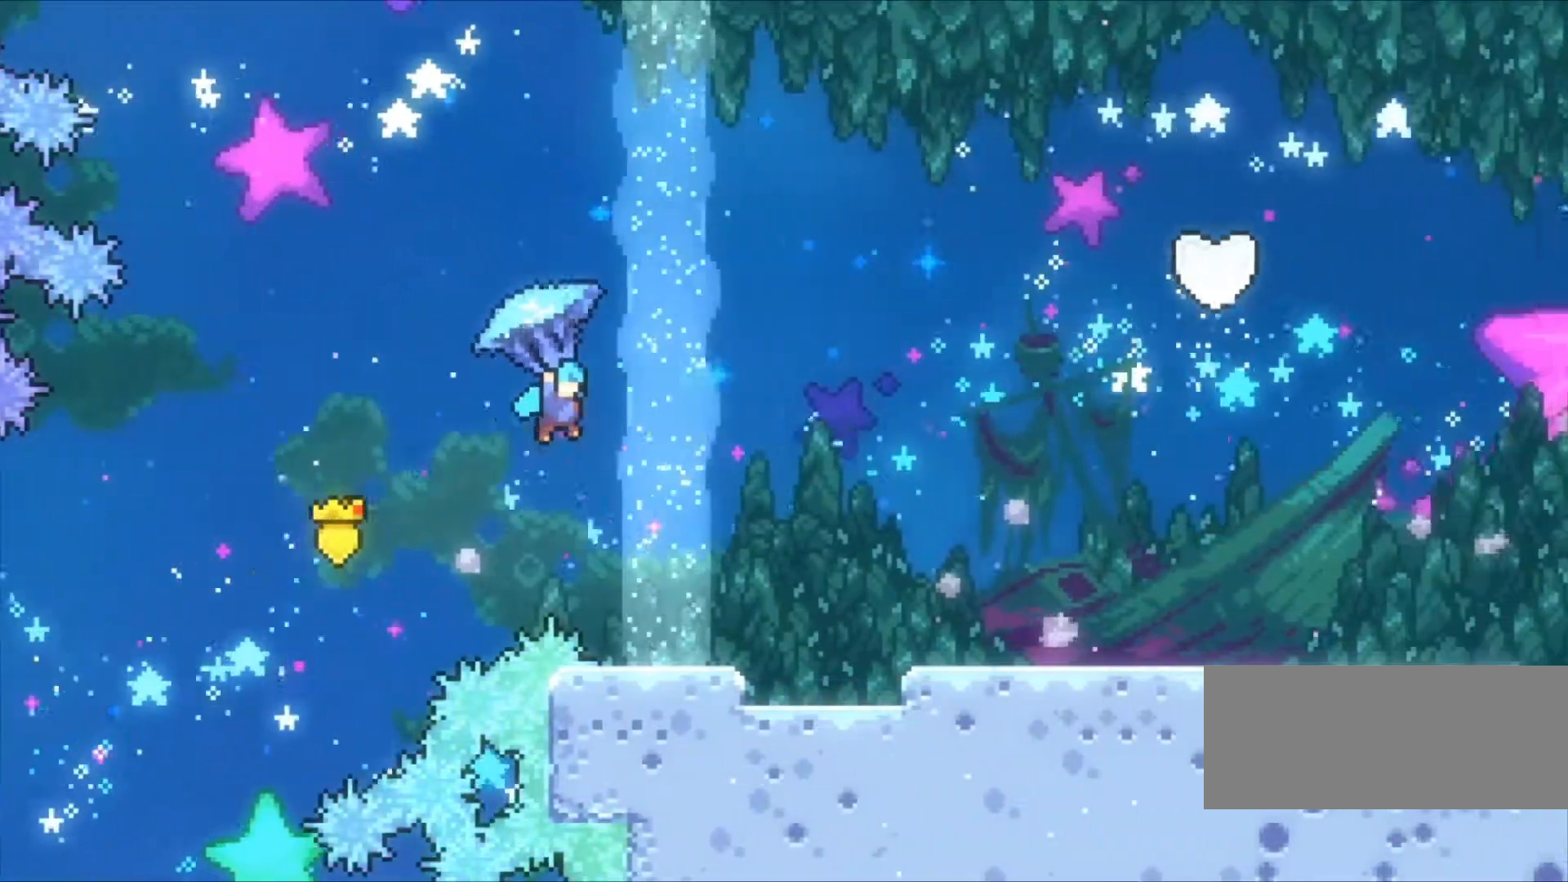
{"keys": [], "events": [[133, "up", "up"], [200, "right", "up"], [200, "z", "up"]]}
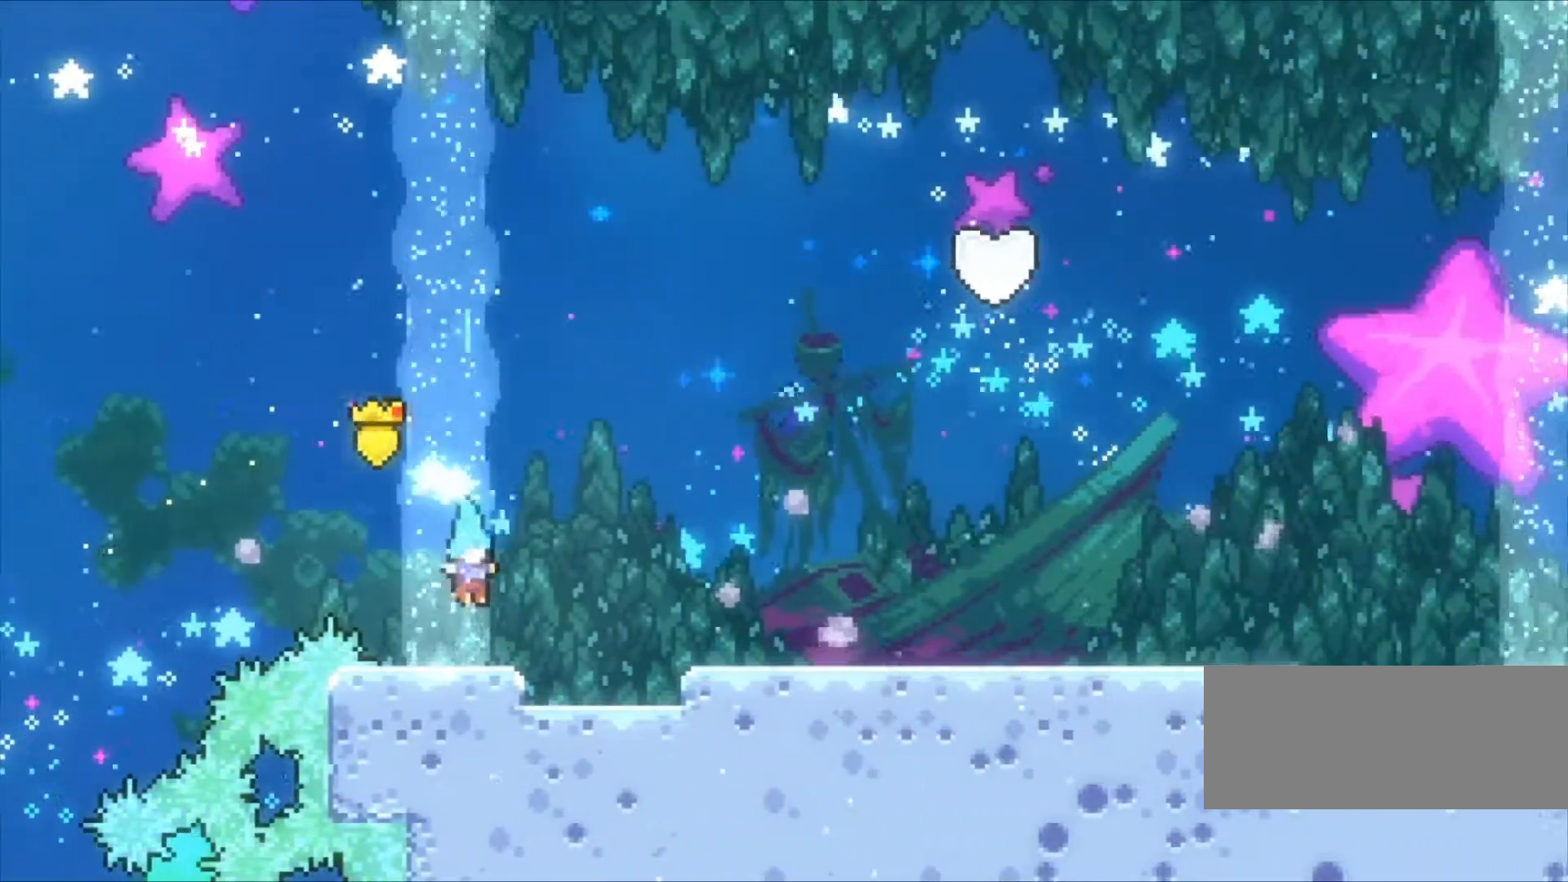
{"keys": ["c"], "events": [[133, "right", "down"], [133, "s", "down"], [267, "c", "down"], [300, "s", "up"], [367, "c", "up"], [400, "right", "up"], [500, "c", "down"]]}
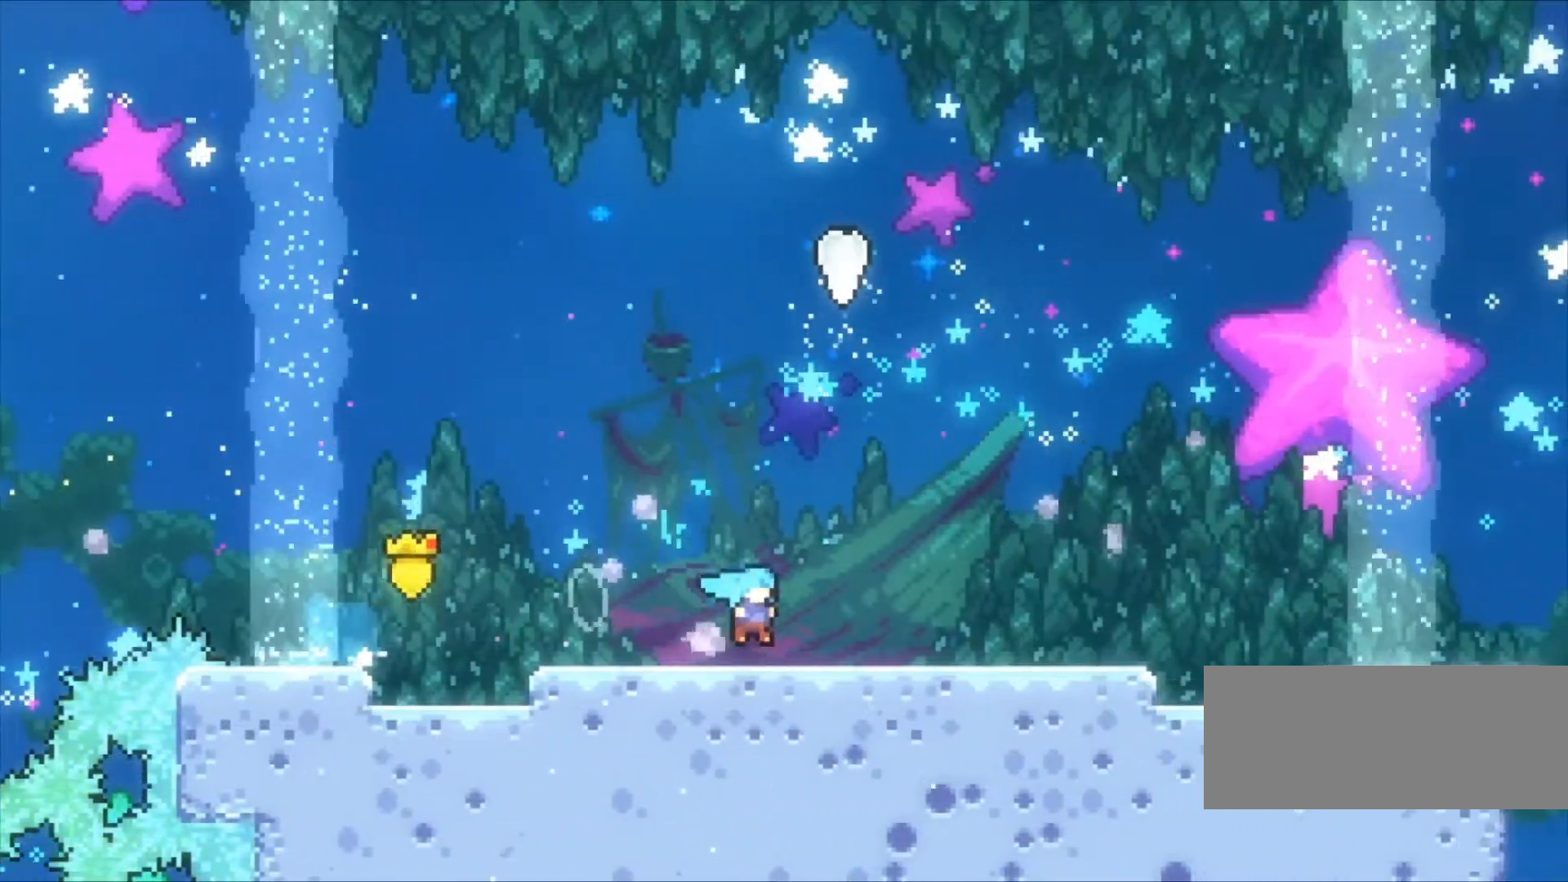
{"keys": ["up"], "events": [[167, "up", "down"], [233, "c", "up"], [233, "x", "down"], [467, "x", "up"]]}
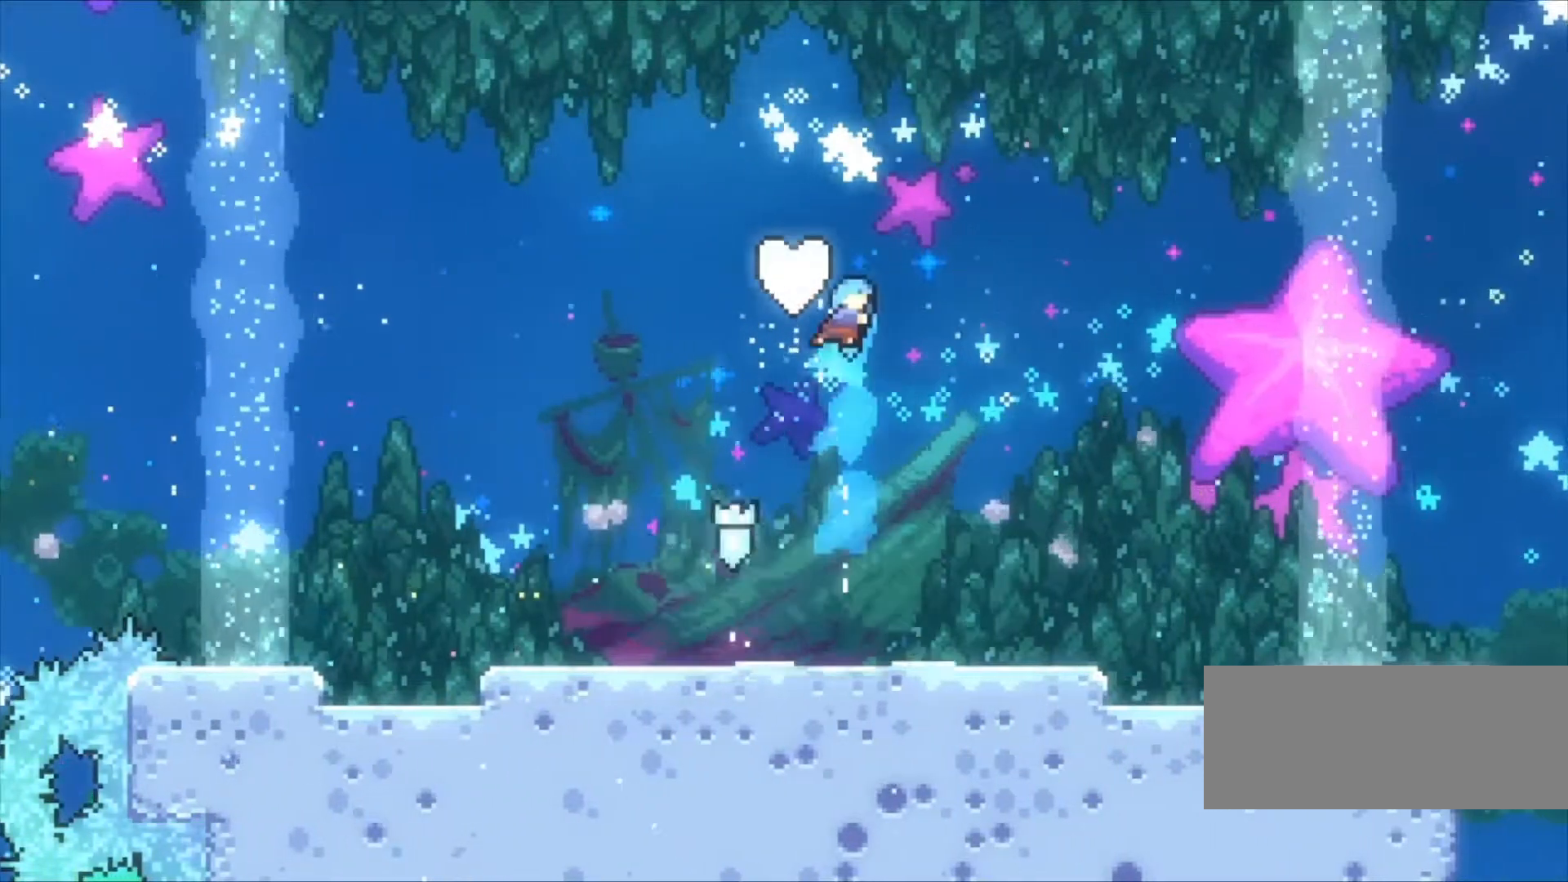
{"keys": ["a", "s"], "events": [[67, "up", "up"], [400, "a", "down"], [433, "s", "down"]]}
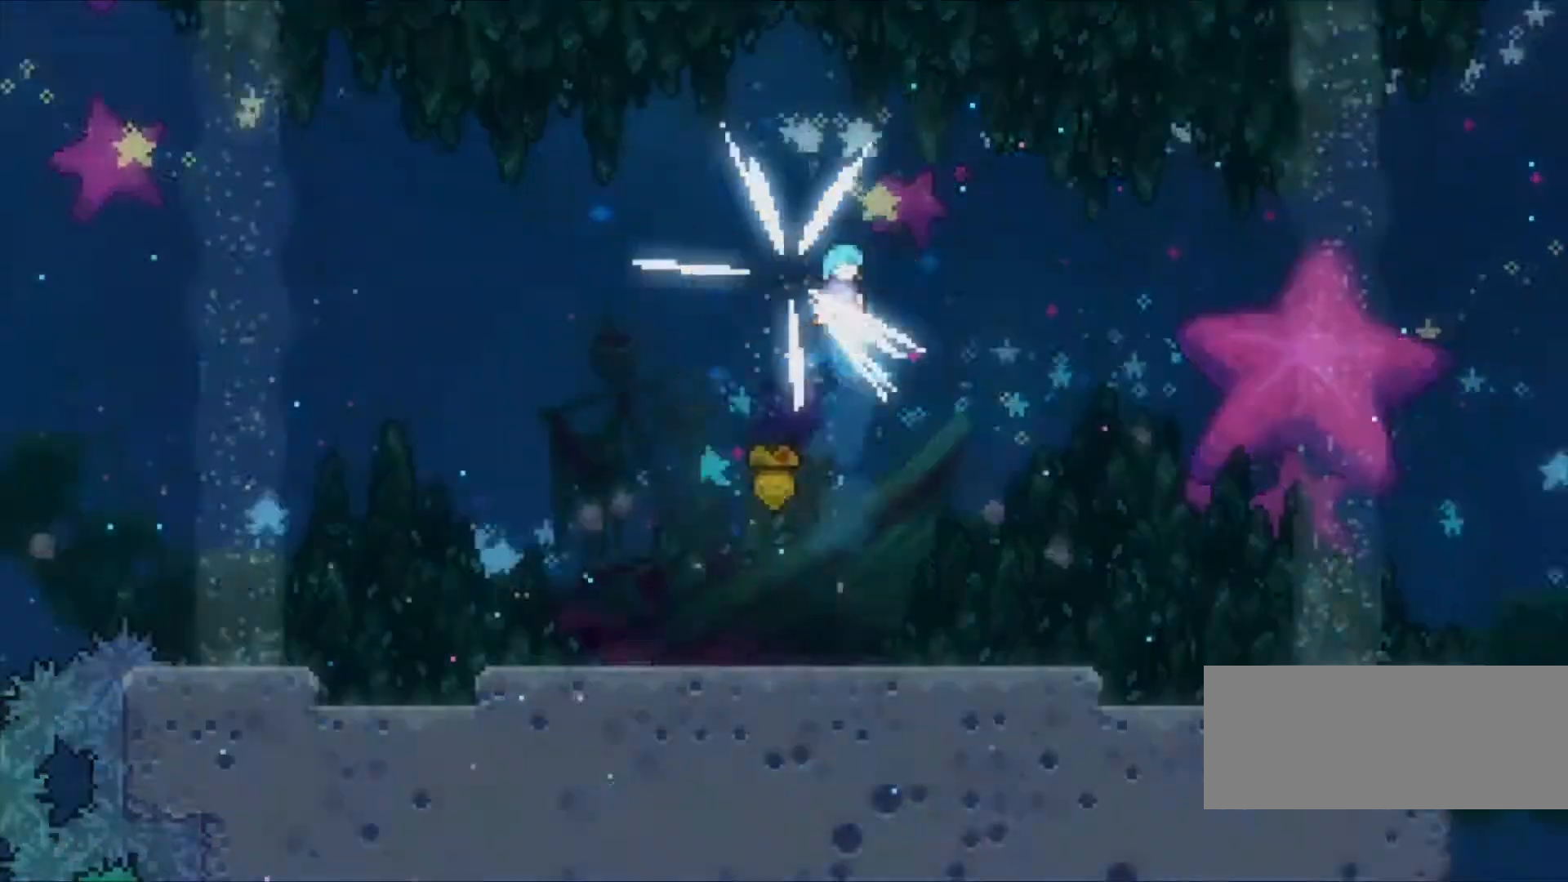
{"keys": ["z"], "events": [[33, "a", "up"], [133, "s", "up"], [200, "z", "down"]]}
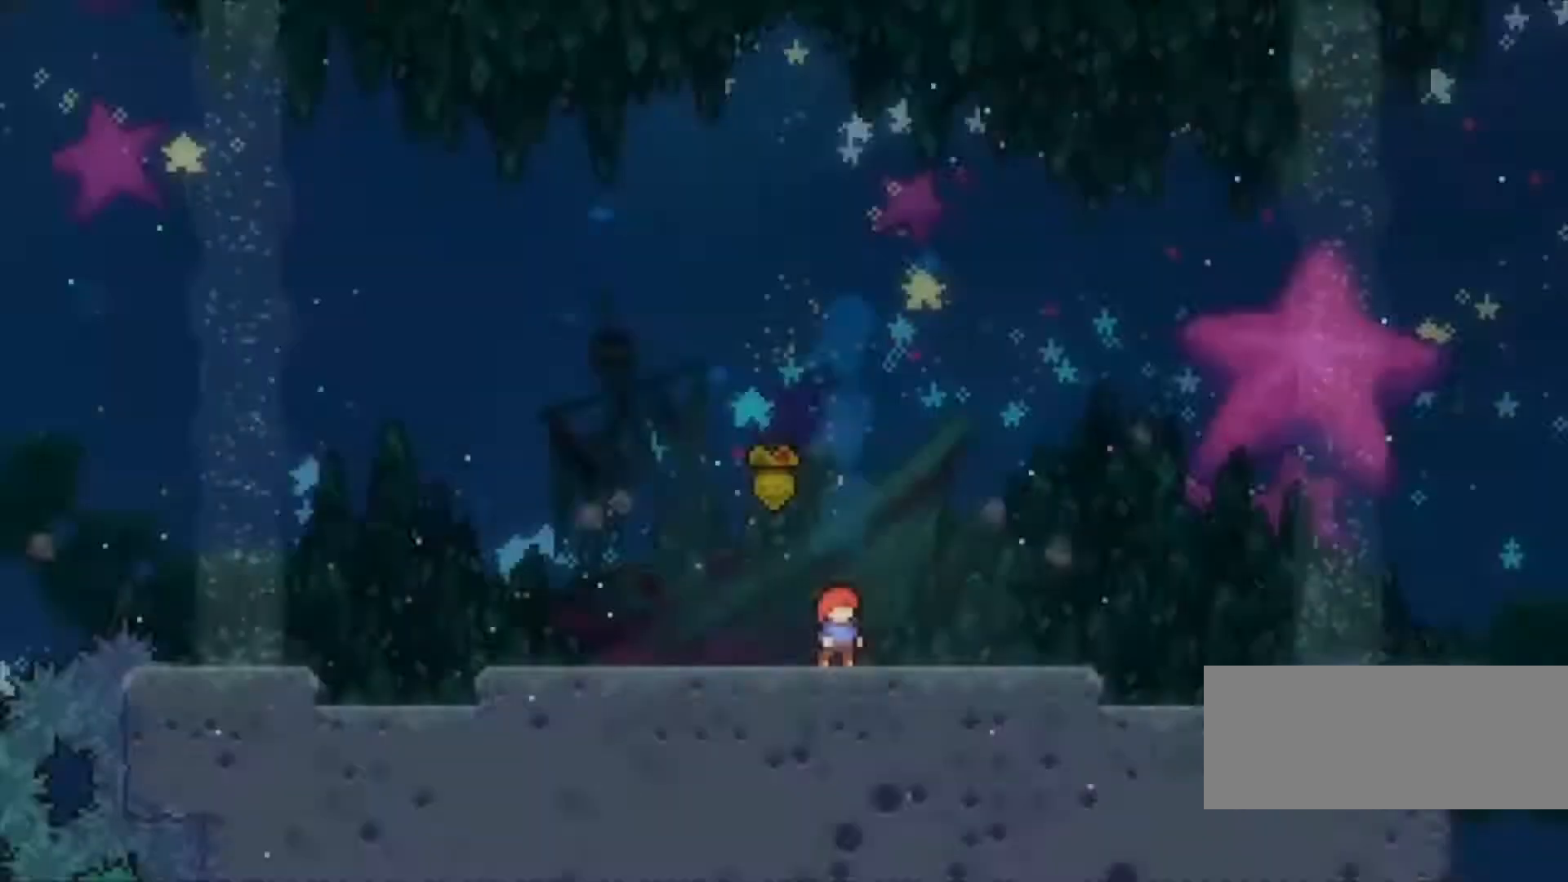
{"keys": ["z"], "events": []}